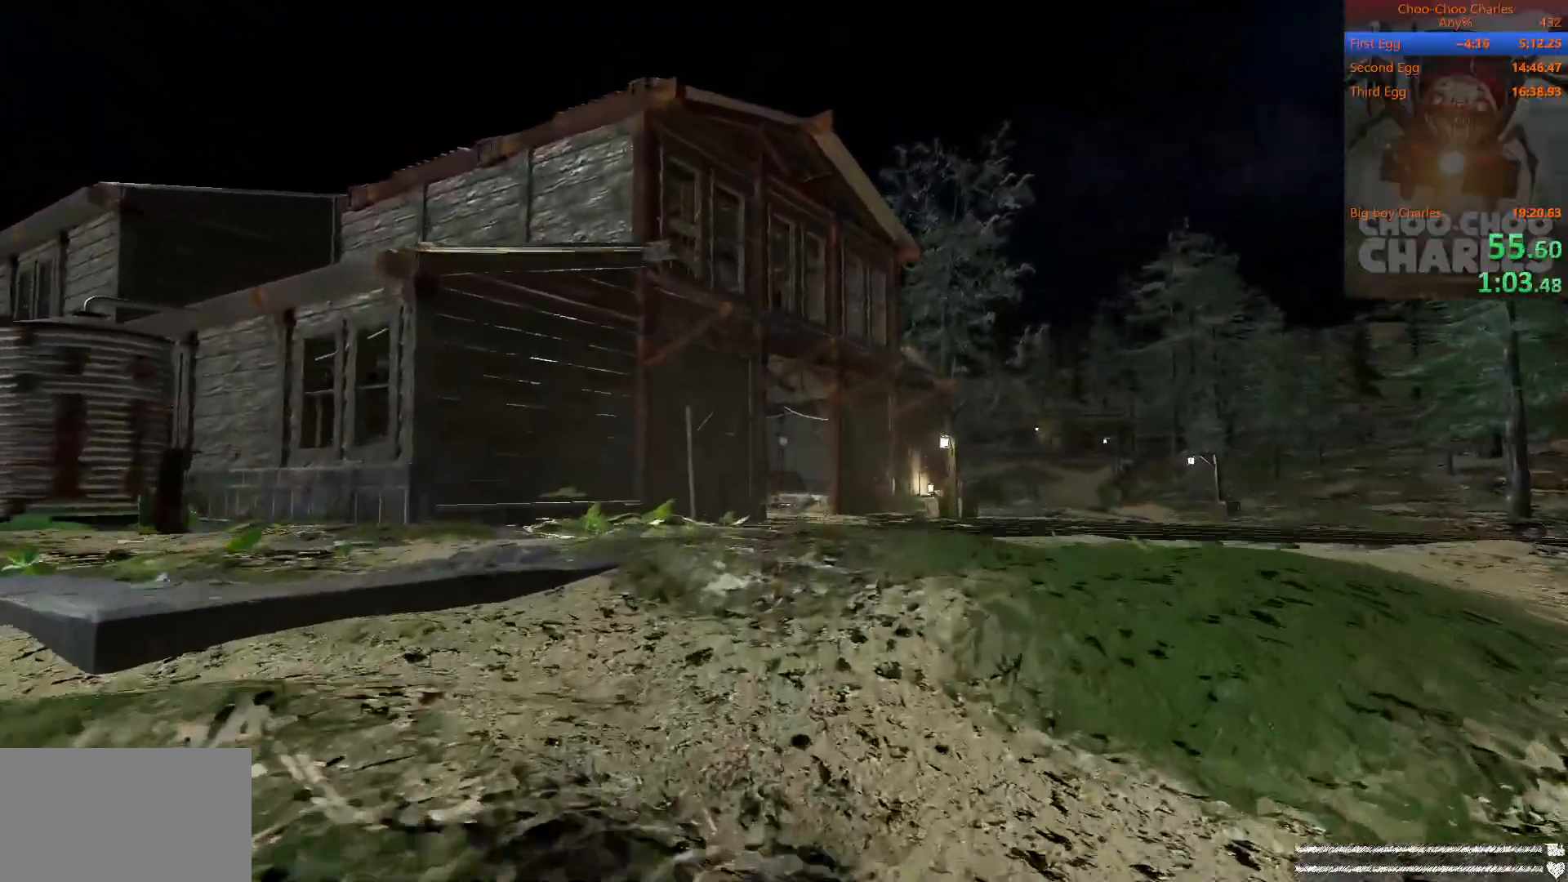
Gameplay with keyboard and mouse; each line is a JSON object with the keys and mouse buttons held at the frame after it. "events" lists presses ("down") and releases ("up") of "1", "2", "3", "4", "5", "a", "alt", "c", "caps_lock", "ctrl", "d", "e", "f", "g", "q", "r", "s", "shift", "space", "t", "tab", "v", "w", "x", "z", "mouse_left", "mouse_wheel" and "mouse_right" between this image and that frame as [ms after this image, input, new state], when the widget could be followed in between. "mouse_left", "mouse_wheel", "mouse_right" = the "left", "wheel", "right" buttons of the "mouse" list. No other keys are recorded. "wheel" means that the mouse wheel is clicked or scrolled. "mouse_move" is the direction in which the mouse moves at that frame (one of eight, or "still"), when it could be read.
{"keys": ["shift", "w"], "mouse": [], "mouse_move": "still", "events": []}
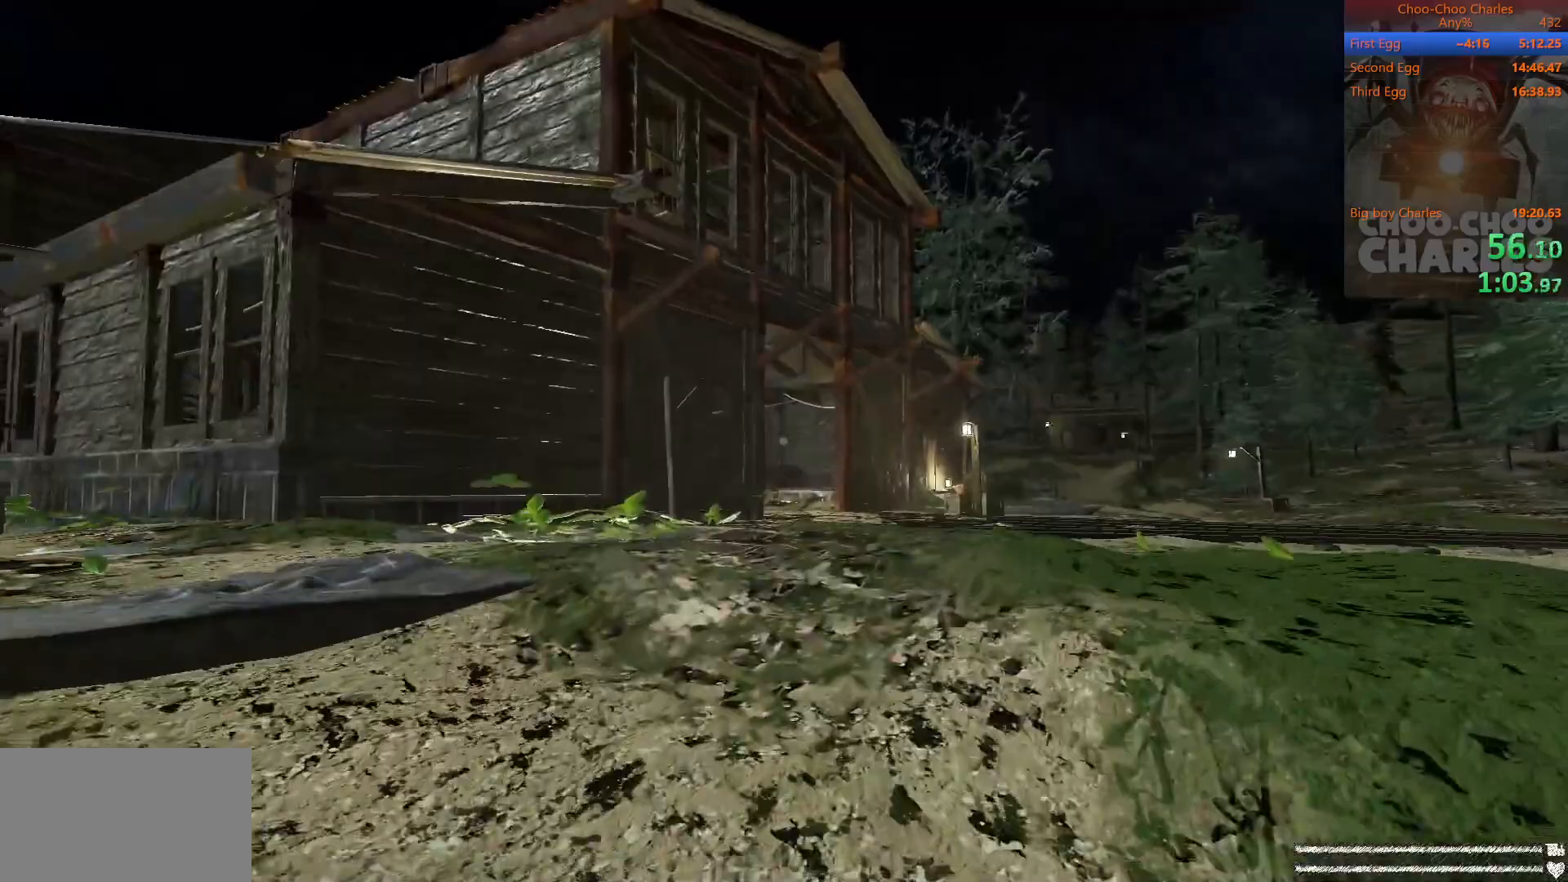
{"keys": ["shift", "w"], "mouse": ["right"], "mouse_move": "still", "events": [[396, "mouse_left", "down"], [438, "mouse_right", "down"], [500, "mouse_left", "up"]]}
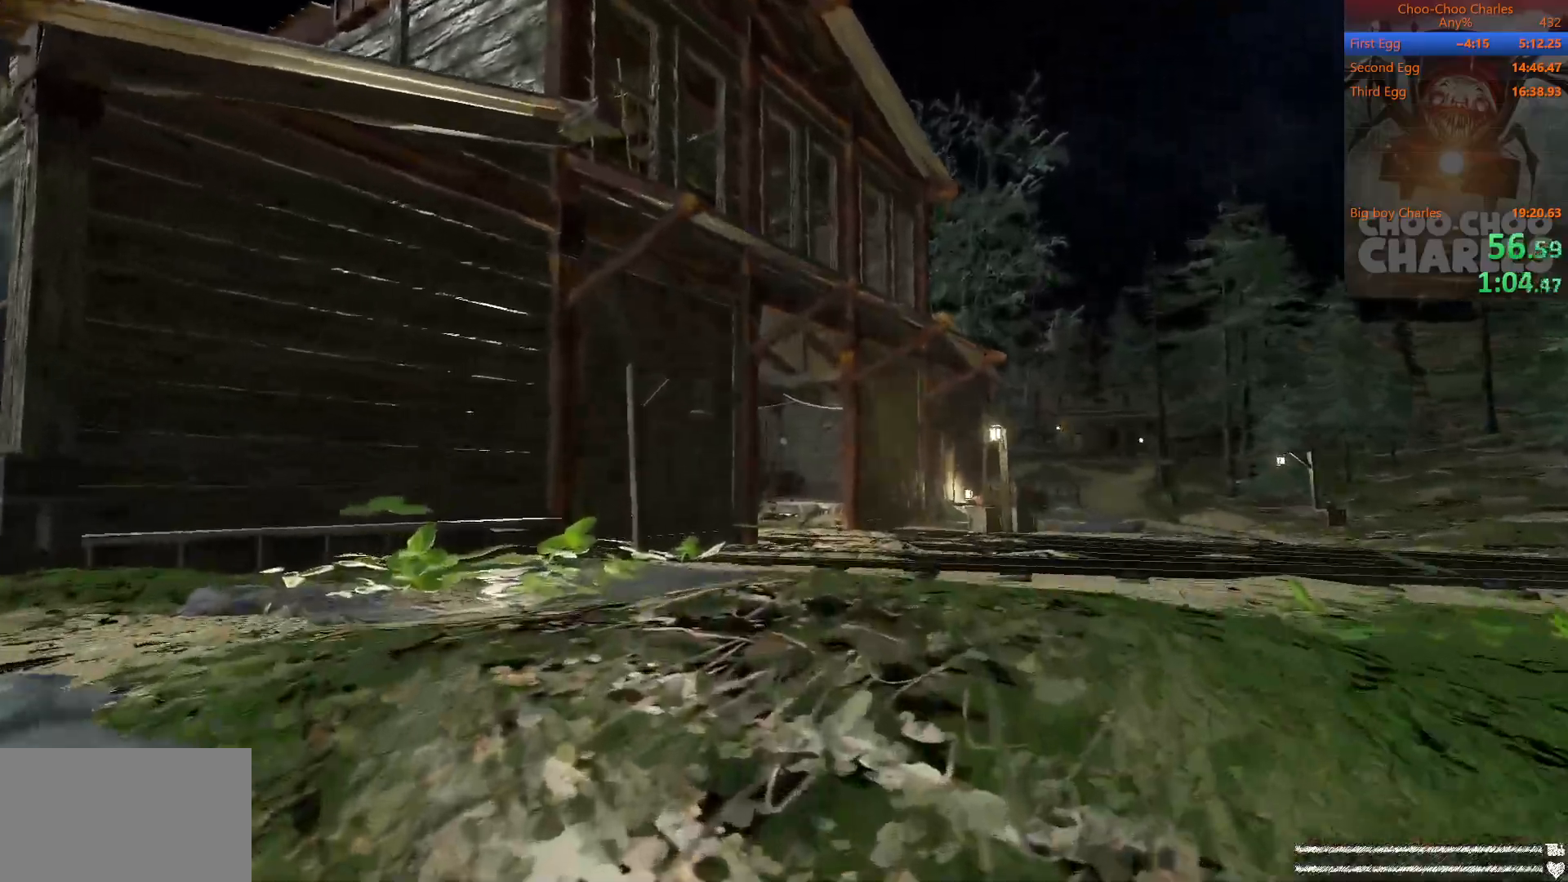
{"keys": ["shift", "w"], "mouse": ["left", "right"], "mouse_move": "still", "events": [[83, "mouse_right", "up"], [146, "mouse_left", "down"], [188, "mouse_right", "down"], [188, "space", "down"], [229, "mouse_left", "up"], [229, "space", "up"], [271, "mouse_left", "down"], [271, "mouse_right", "up"], [354, "mouse_right", "down"], [417, "mouse_left", "up"], [458, "mouse_left", "down"], [458, "mouse_right", "up"], [500, "mouse_right", "down"]]}
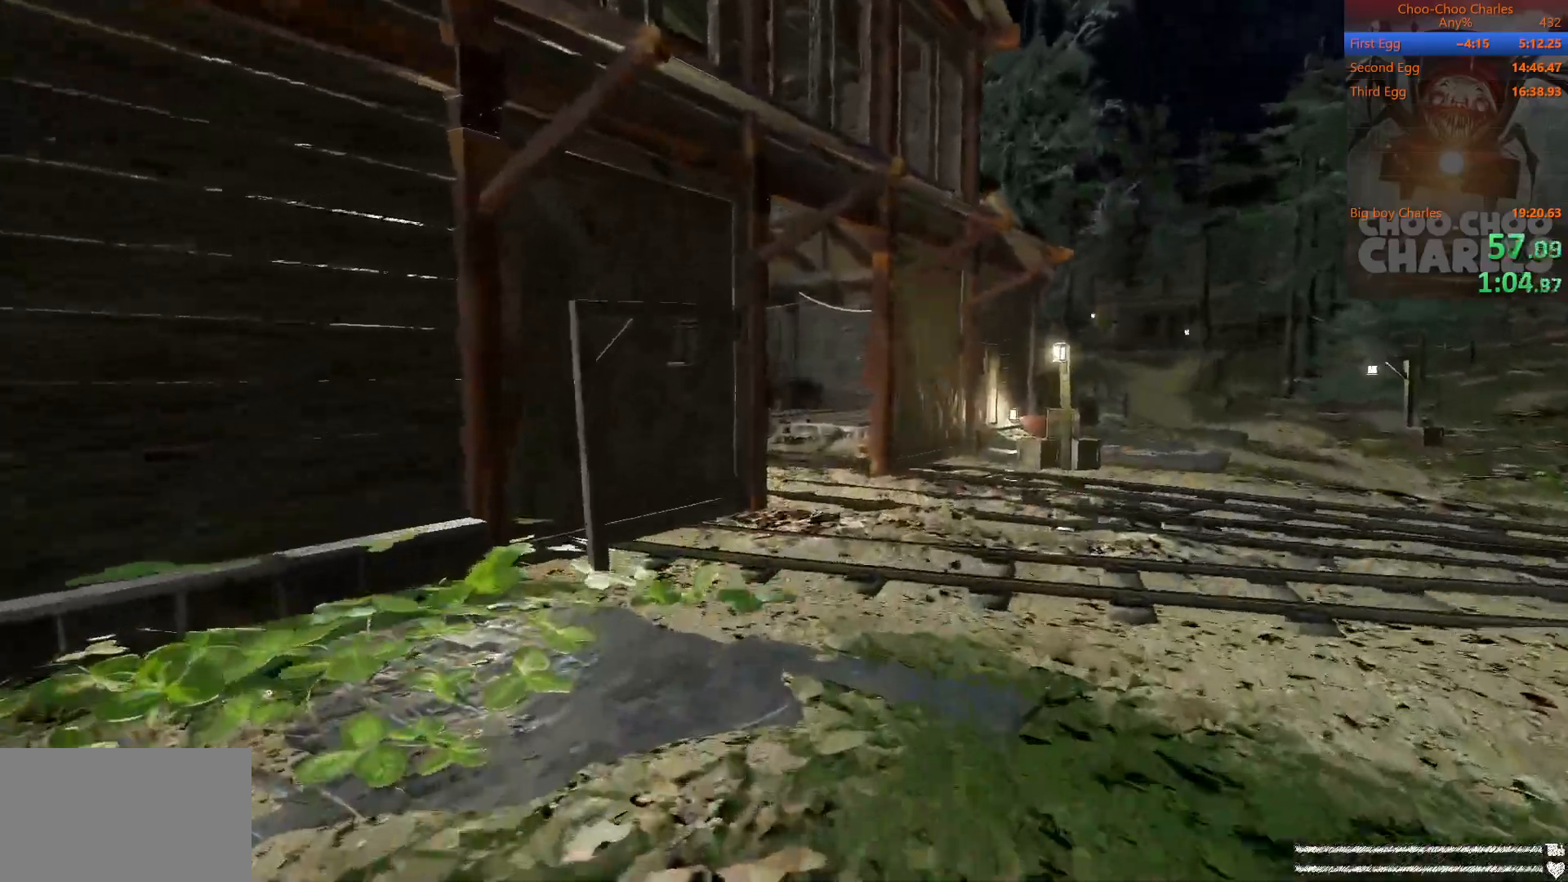
{"keys": ["shift", "w"], "mouse": [], "mouse_move": "still", "events": [[62, "mouse_left", "up"], [104, "mouse_right", "up"], [146, "mouse_left", "down"], [188, "mouse_right", "down"], [250, "mouse_left", "up"], [292, "mouse_right", "up"], [333, "mouse_left", "down"], [375, "mouse_right", "down"], [438, "mouse_left", "up"], [438, "mouse_right", "up"]]}
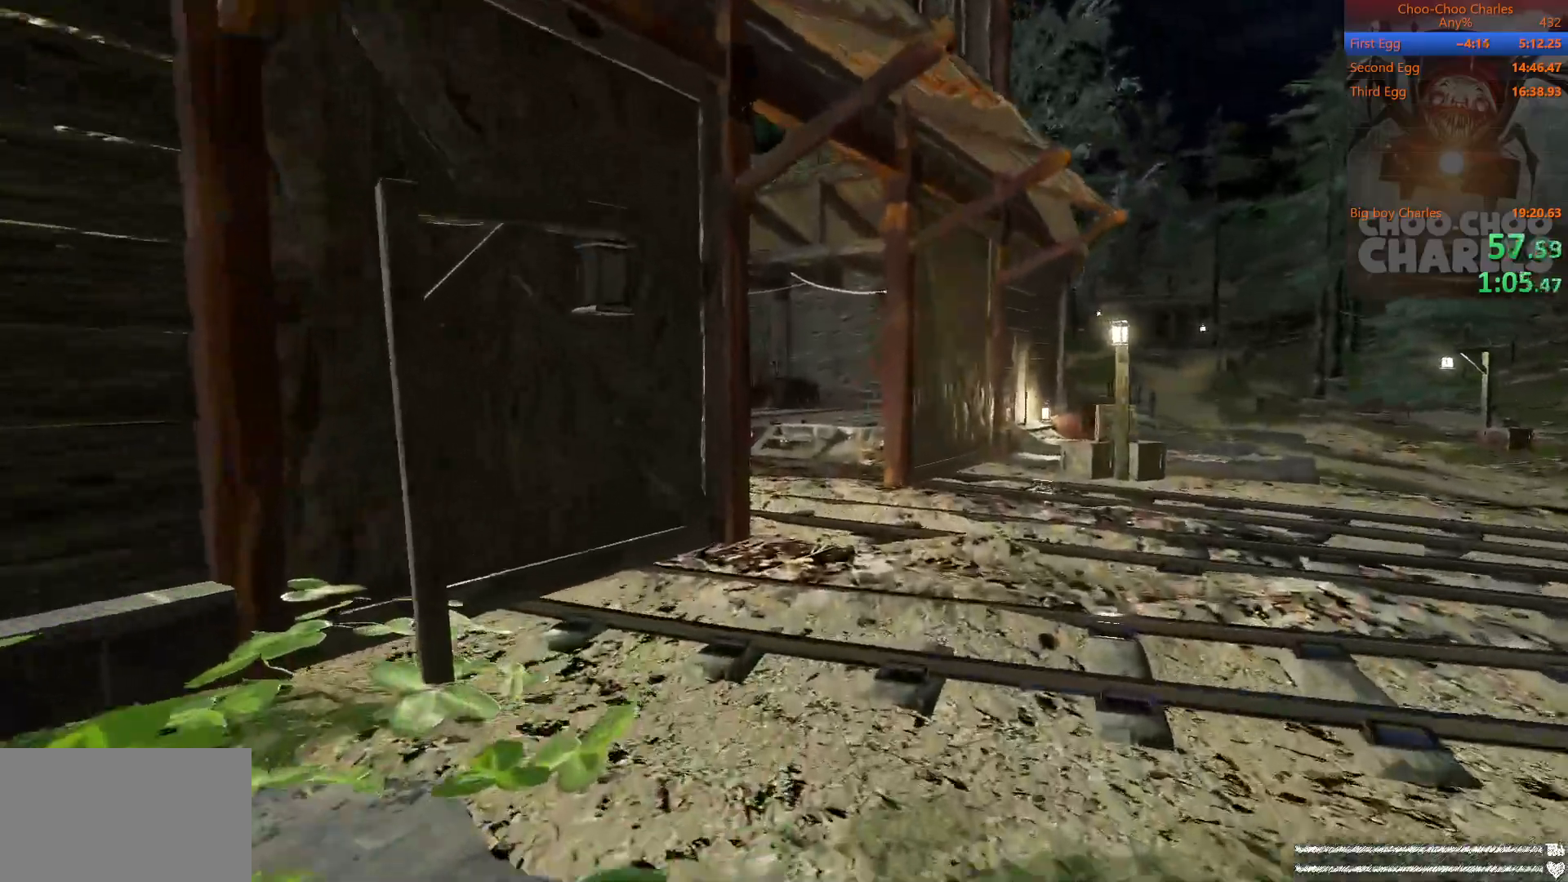
{"keys": ["shift", "w"], "mouse": [], "mouse_move": "still", "events": [[21, "mouse_left", "down"], [62, "mouse_right", "down"], [104, "mouse_left", "up"], [167, "mouse_right", "up"]]}
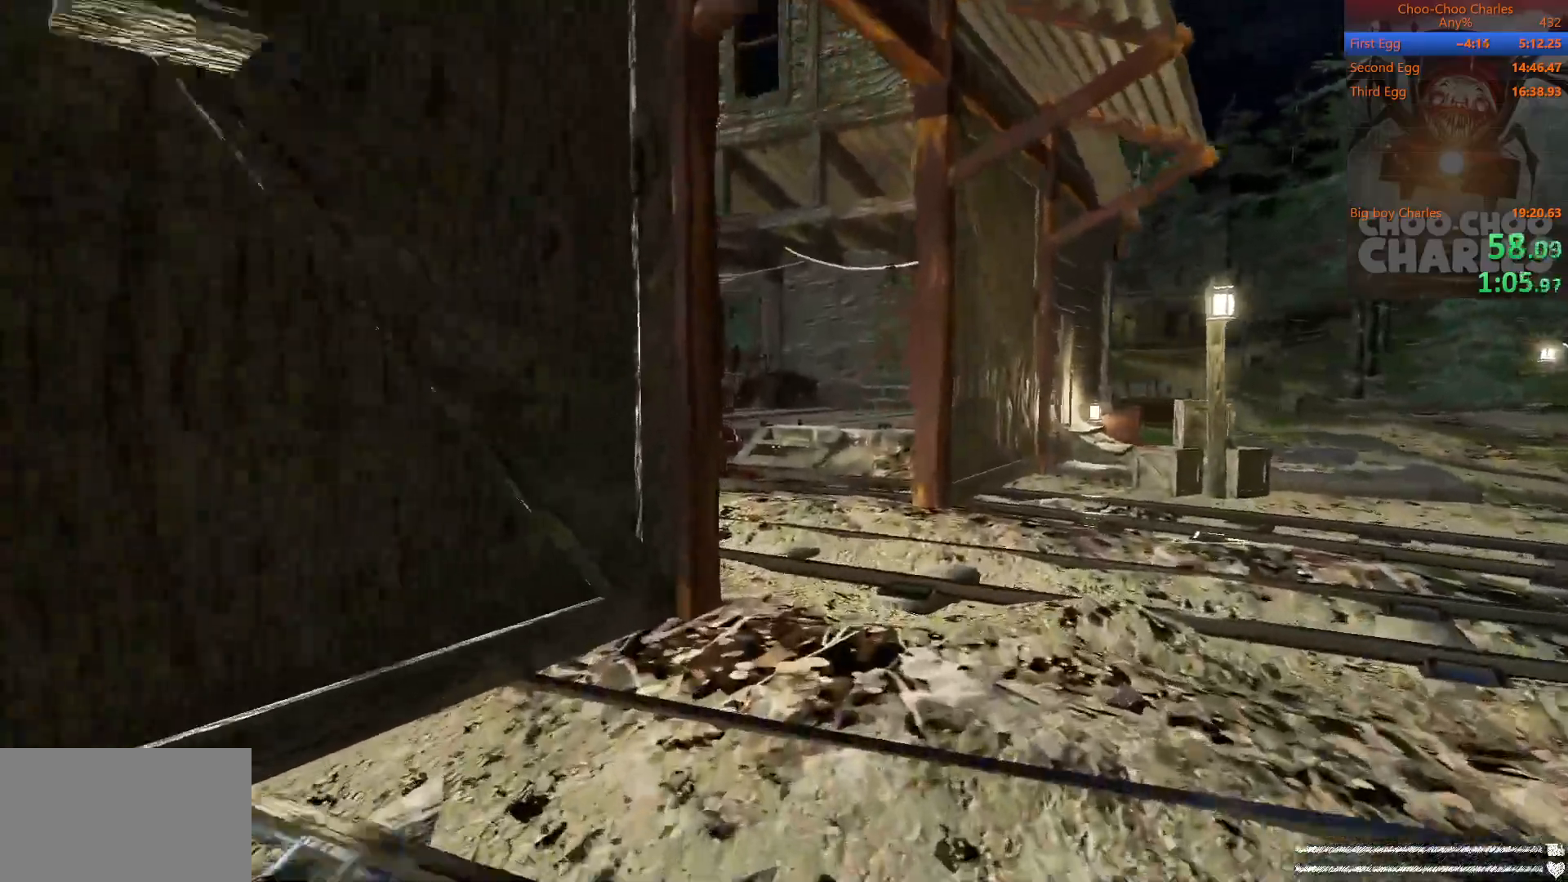
{"keys": ["shift", "w"], "mouse": [], "mouse_move": "still", "events": []}
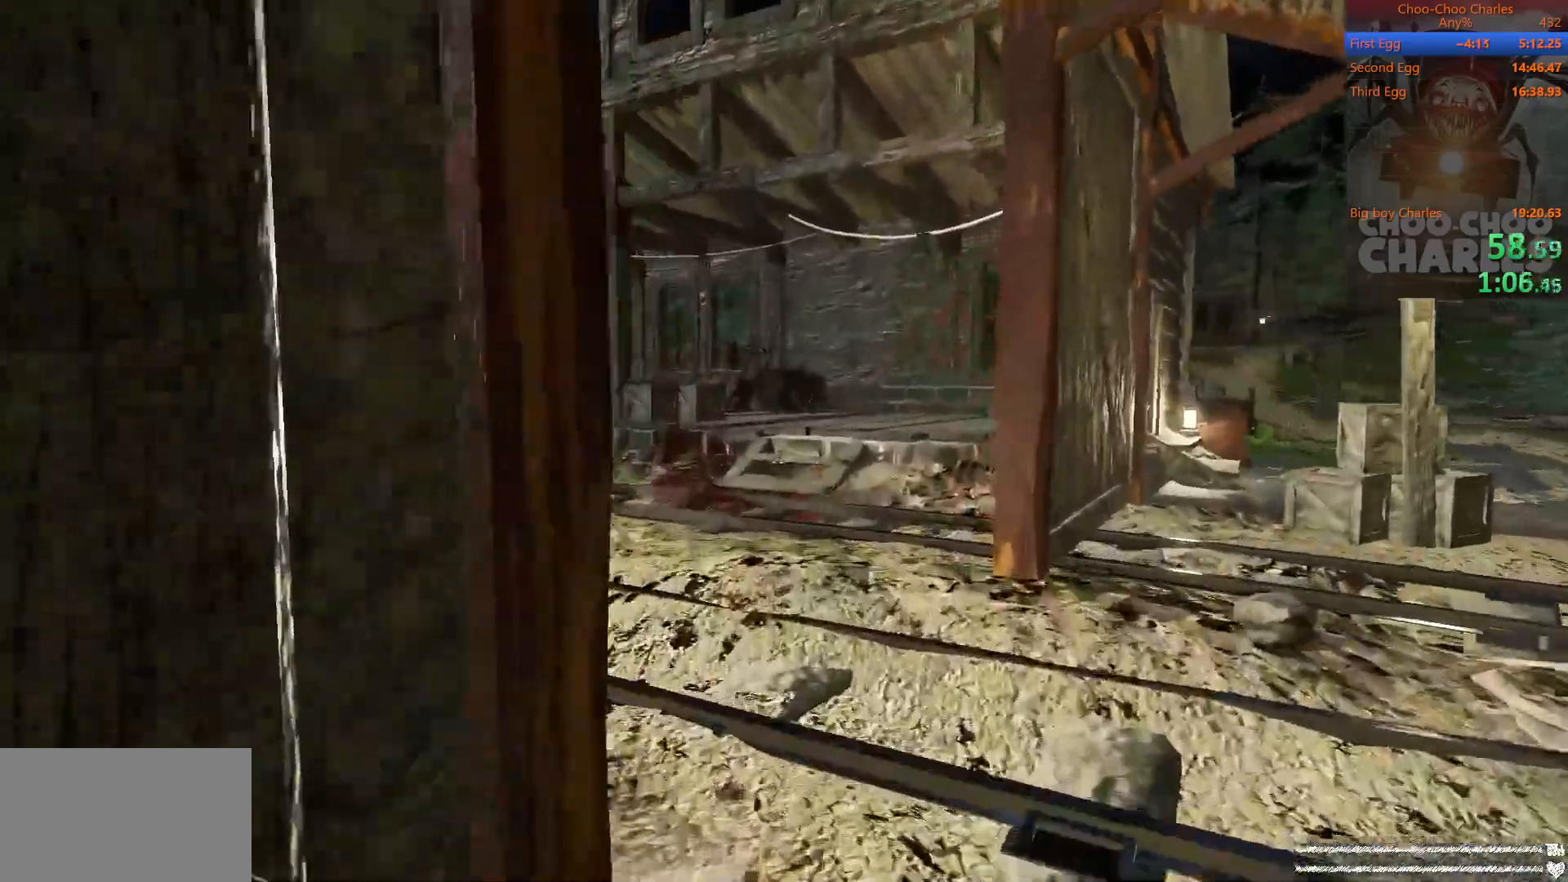
{"keys": ["shift", "w"], "mouse": [], "mouse_move": "up", "events": []}
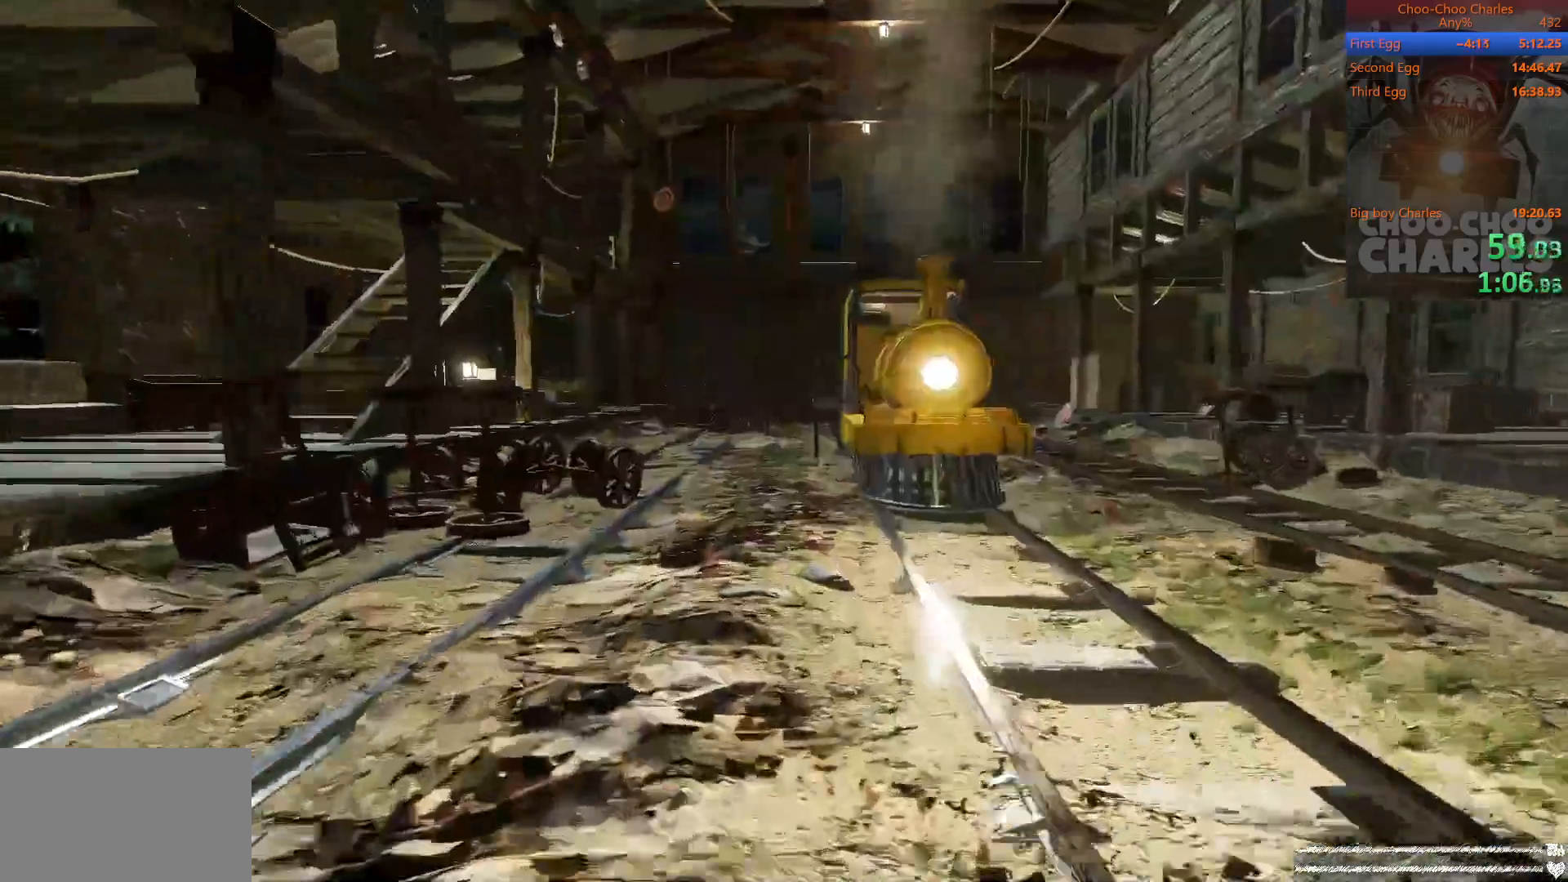
{"keys": ["shift", "w"], "mouse": ["left"], "mouse_move": "still", "events": [[354, "mouse_left", "down"], [354, "mouse_right", "down"], [438, "mouse_left", "up"], [438, "mouse_right", "up"], [479, "mouse_left", "down"]]}
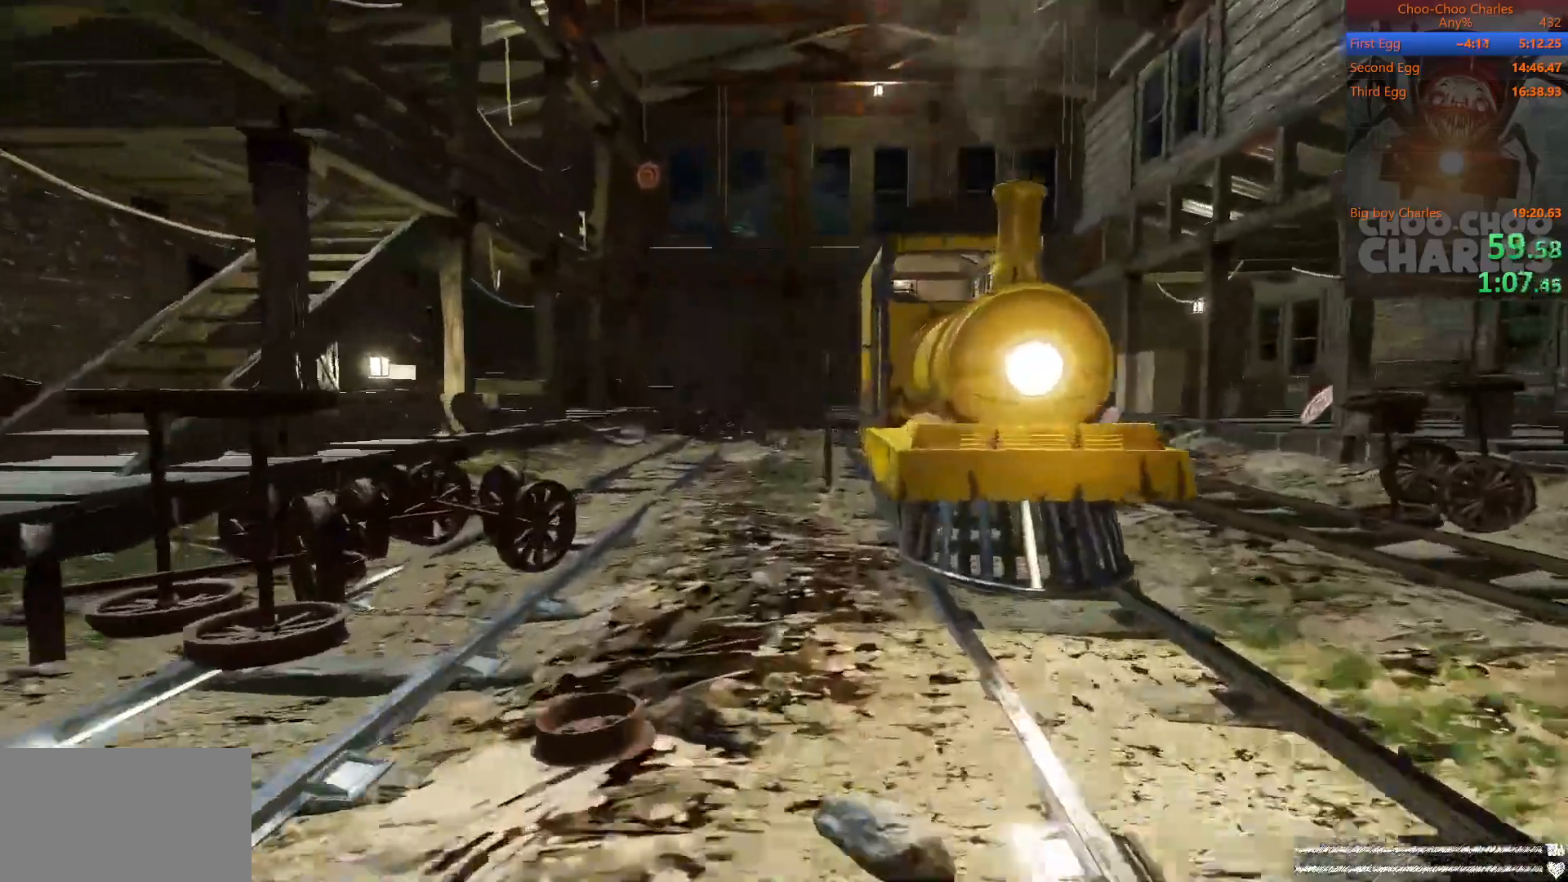
{"keys": ["shift", "w"], "mouse": [], "mouse_move": "still", "events": [[42, "mouse_right", "down"], [83, "mouse_left", "up"], [125, "mouse_right", "up"], [458, "a", "down"], [500, "a", "up"]]}
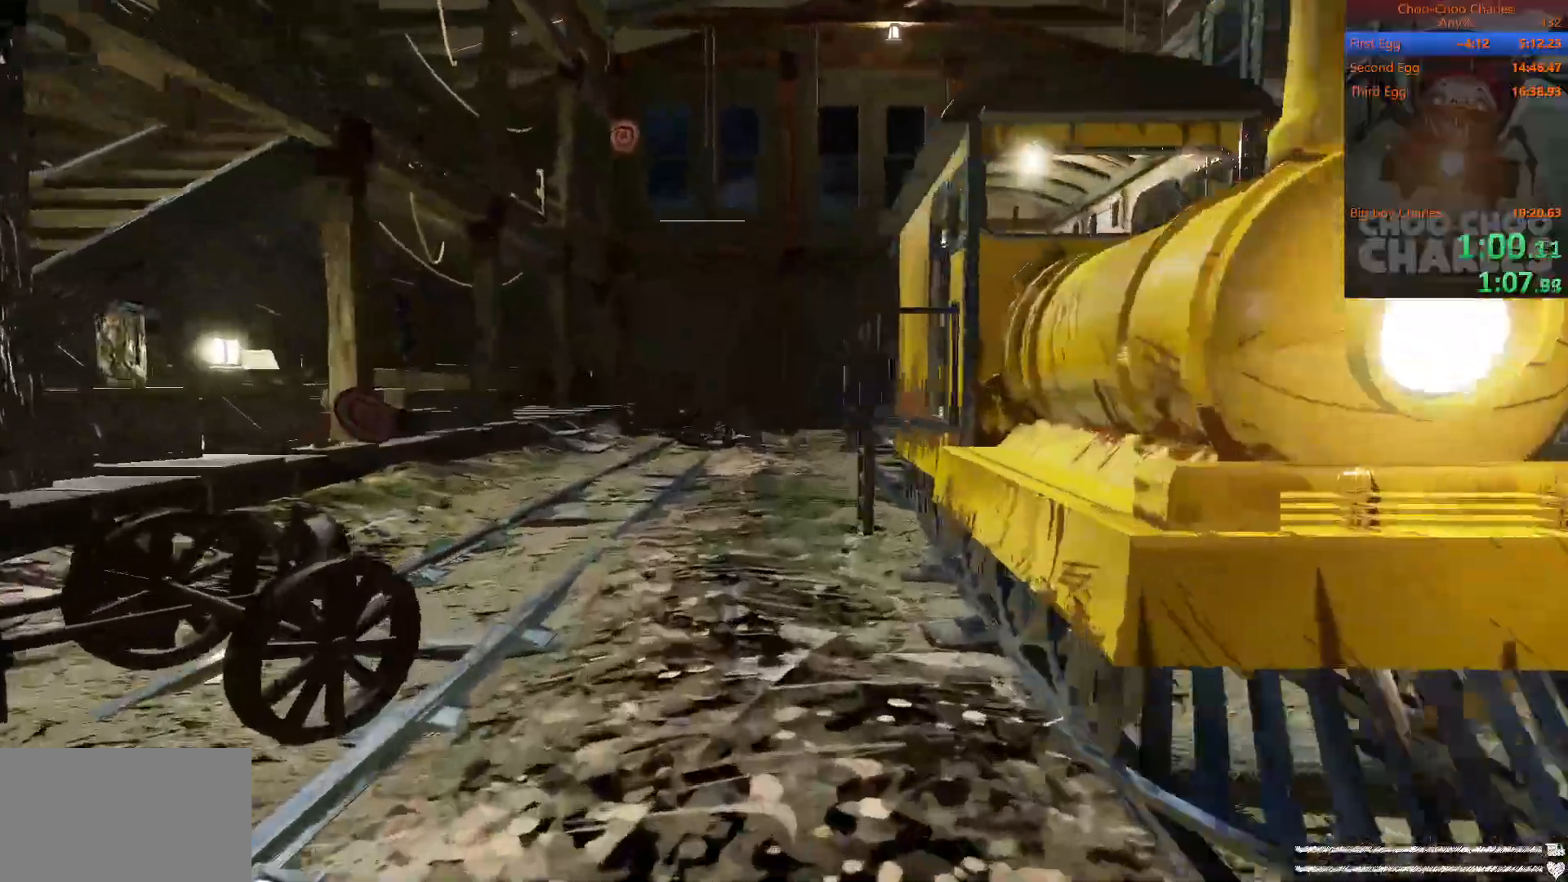
{"keys": ["shift", "w"], "mouse": [], "mouse_move": "still", "events": []}
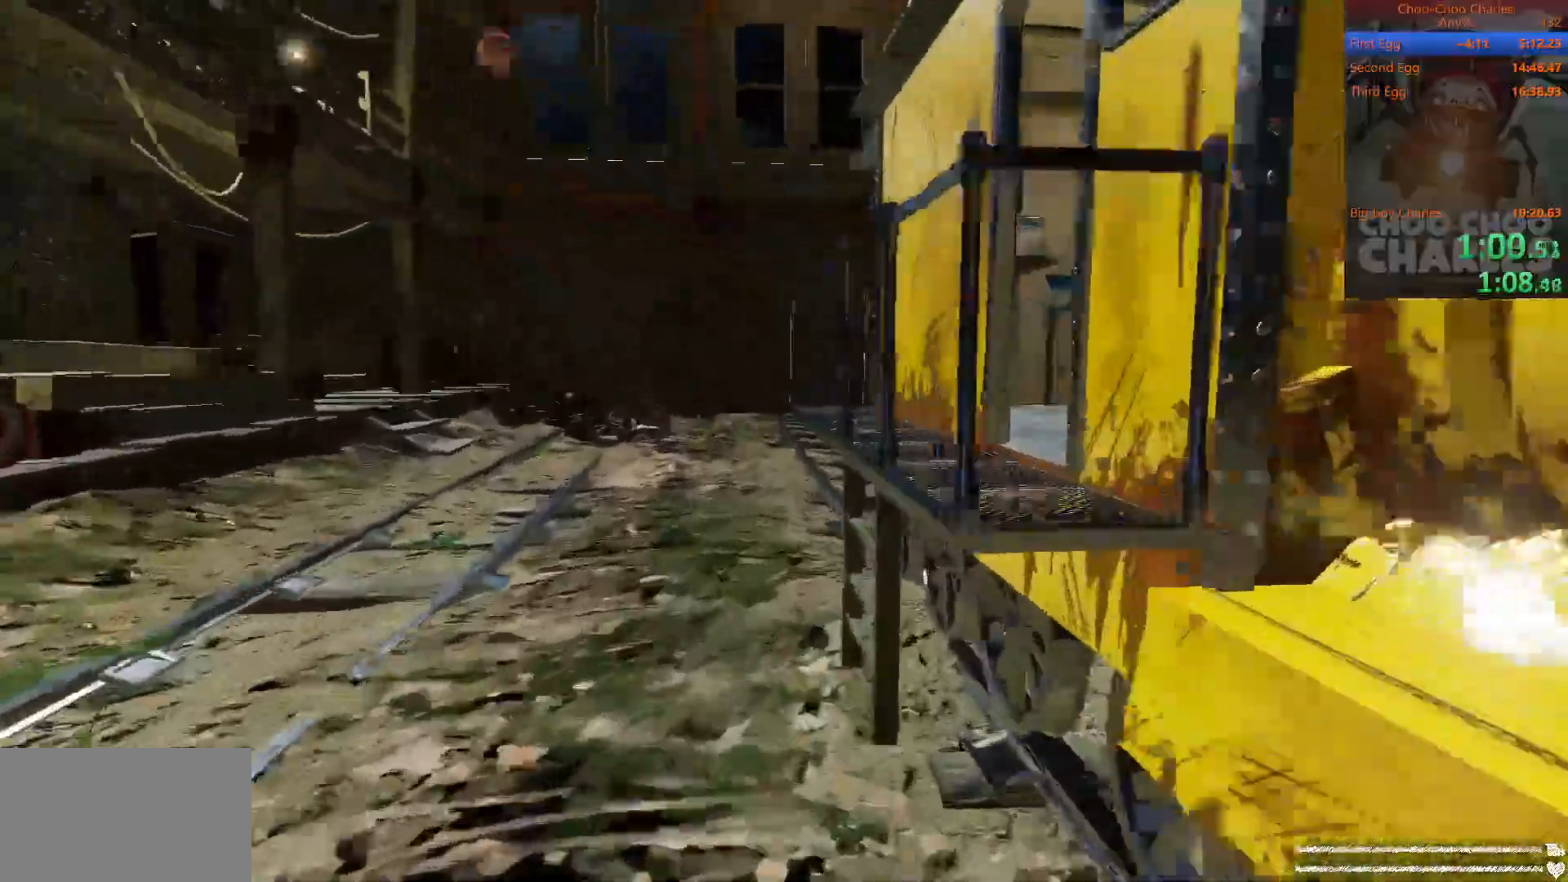
{"keys": ["d", "shift", "w"], "mouse": [], "mouse_move": "right", "events": [[250, "d", "down"]]}
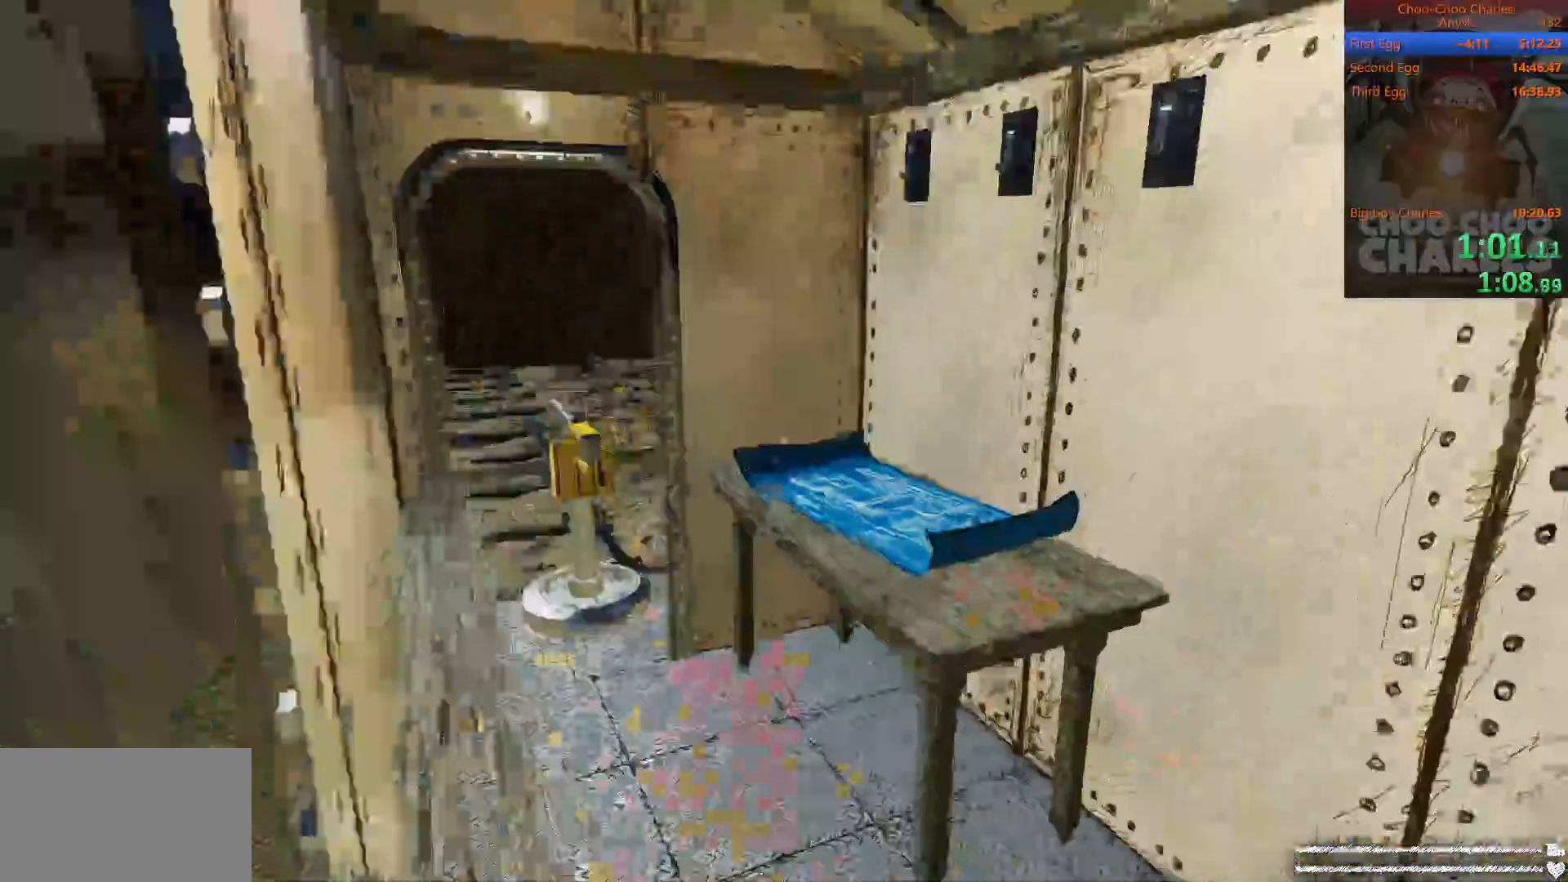
{"keys": [], "mouse": [], "mouse_move": "down-right", "events": [[83, "d", "up"], [125, "a", "down"], [271, "a", "up"], [271, "shift", "up"], [375, "mouse_left", "down"], [458, "mouse_left", "up"], [458, "w", "up"]]}
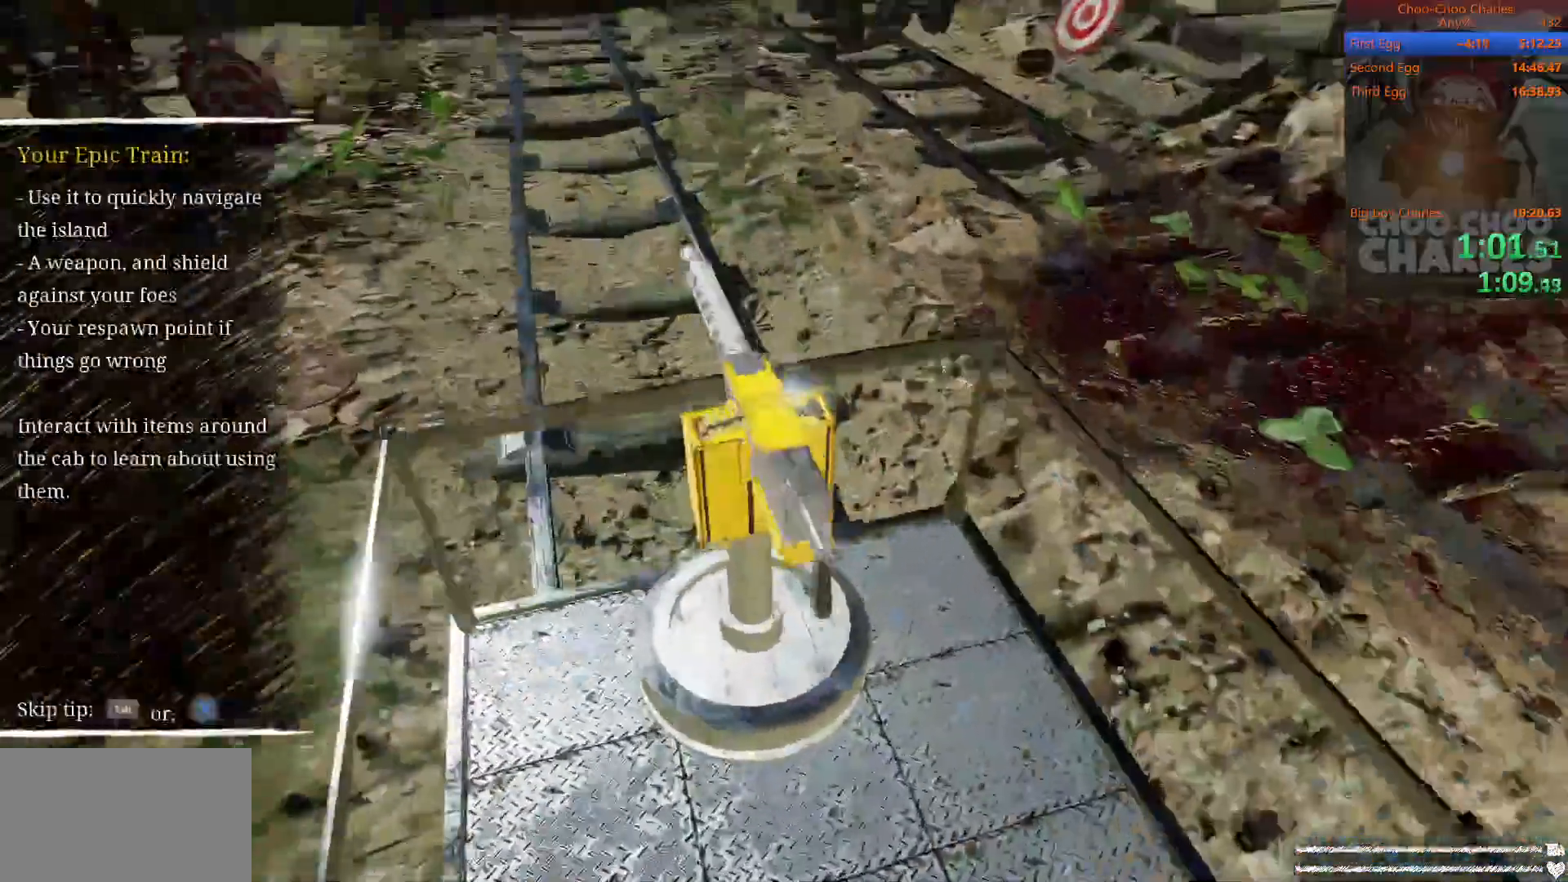
{"keys": [], "mouse": [], "mouse_move": "right", "events": [[146, "mouse_left", "down"], [250, "mouse_left", "up"]]}
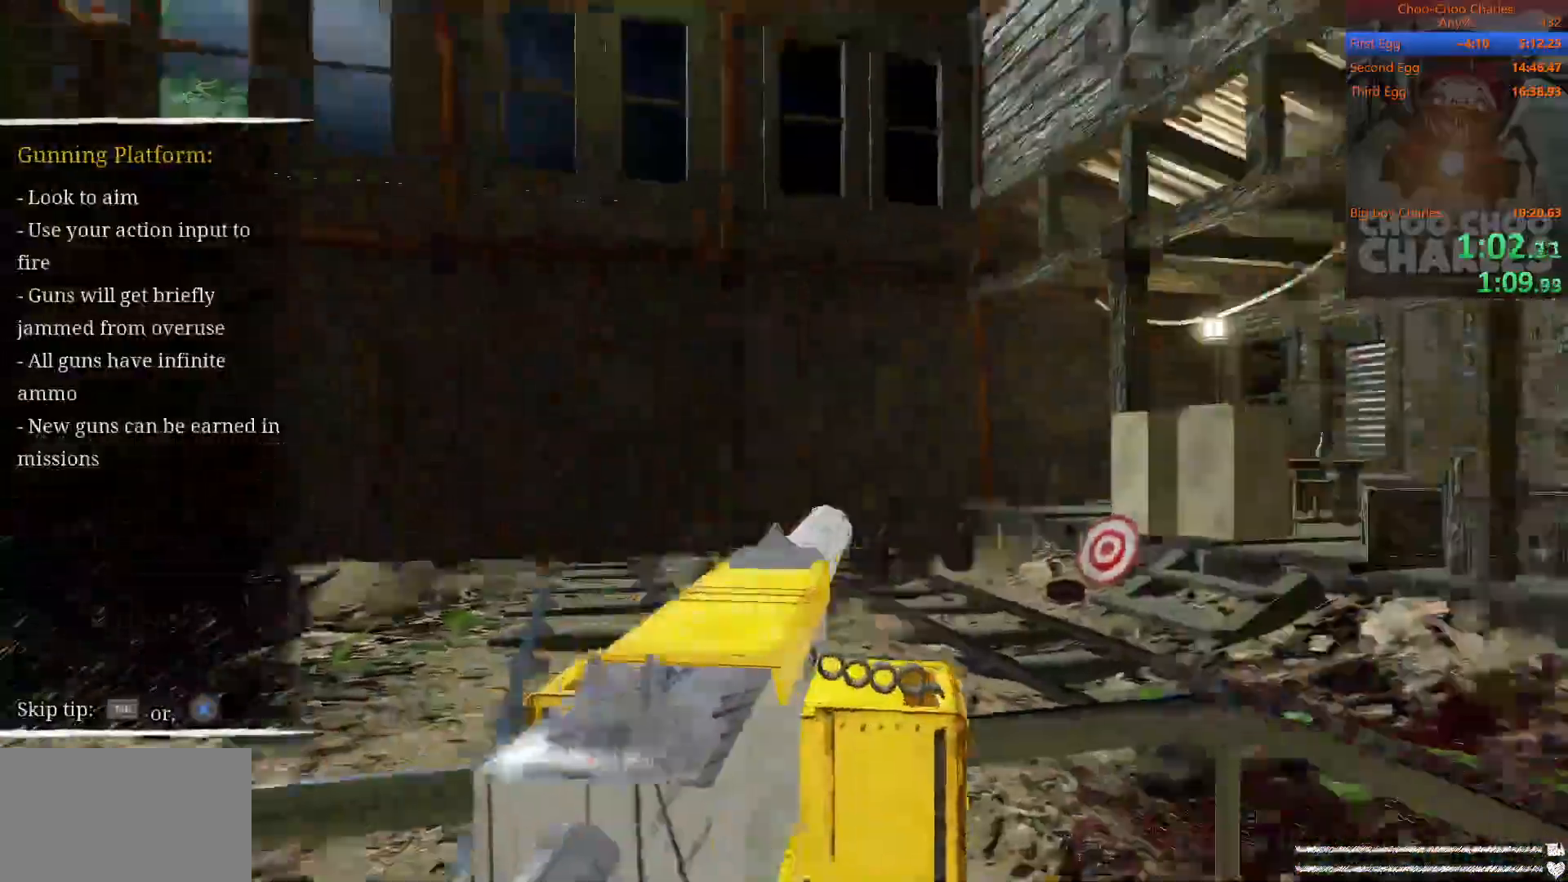
{"keys": ["d", "w"], "mouse": [], "mouse_move": "still", "events": [[250, "d", "down"], [354, "mouse_left", "down"], [354, "w", "down"], [396, "mouse_left", "up"]]}
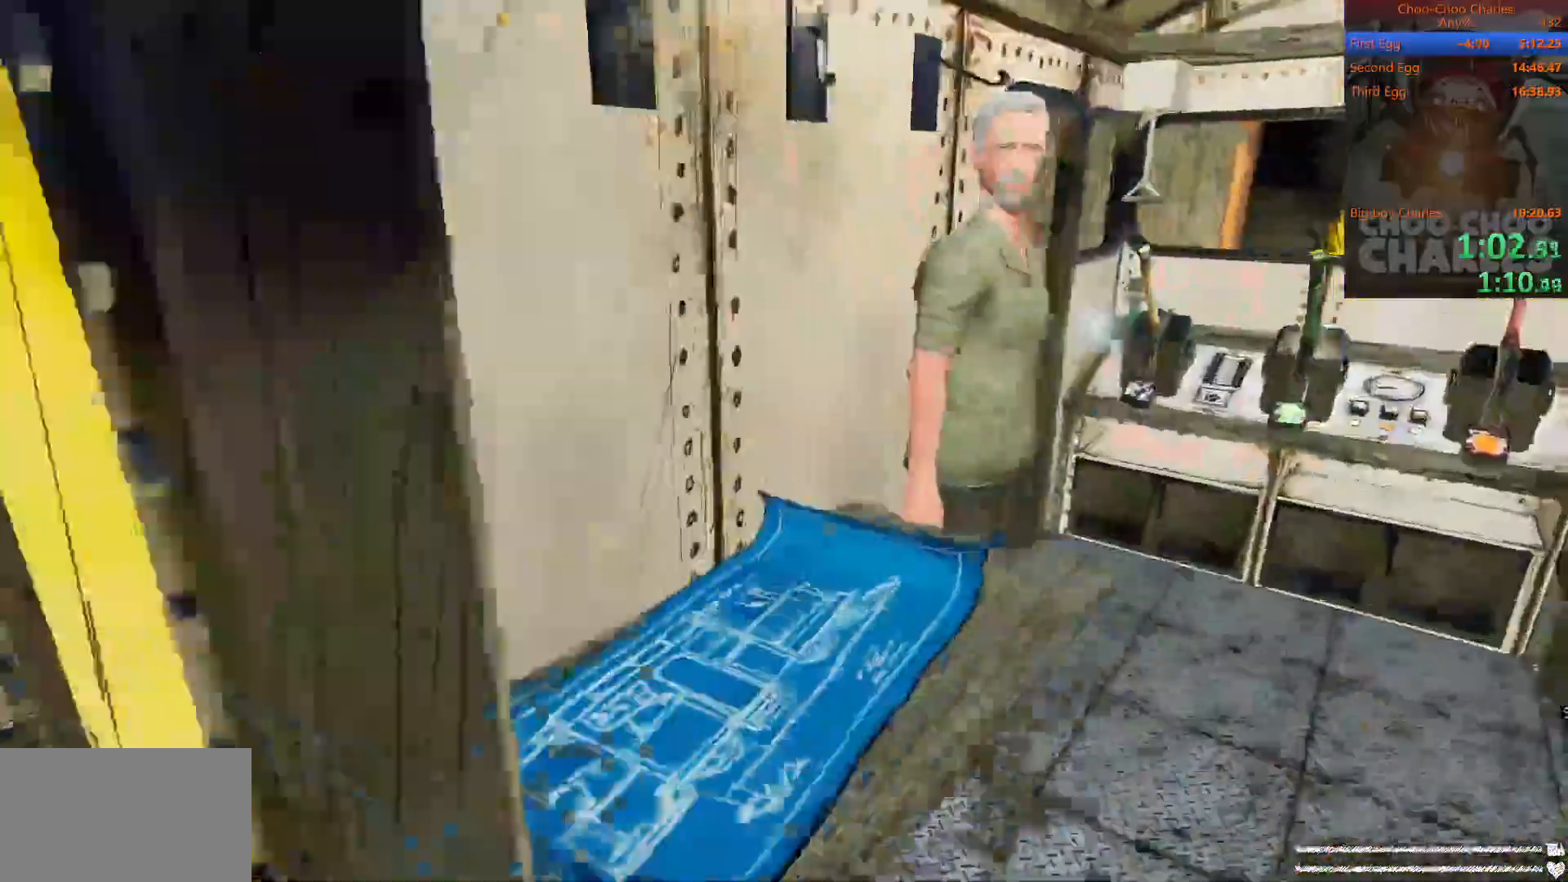
{"keys": [], "mouse": ["left", "right"], "mouse_move": "still", "events": [[83, "mouse_left", "down"], [83, "w", "up"], [188, "d", "up"], [188, "mouse_left", "up"], [188, "w", "down"], [229, "mouse_left", "down"], [292, "mouse_left", "up"], [292, "w", "up"], [354, "mouse_left", "down"], [458, "mouse_left", "up"], [458, "mouse_right", "down"], [500, "mouse_left", "down"]]}
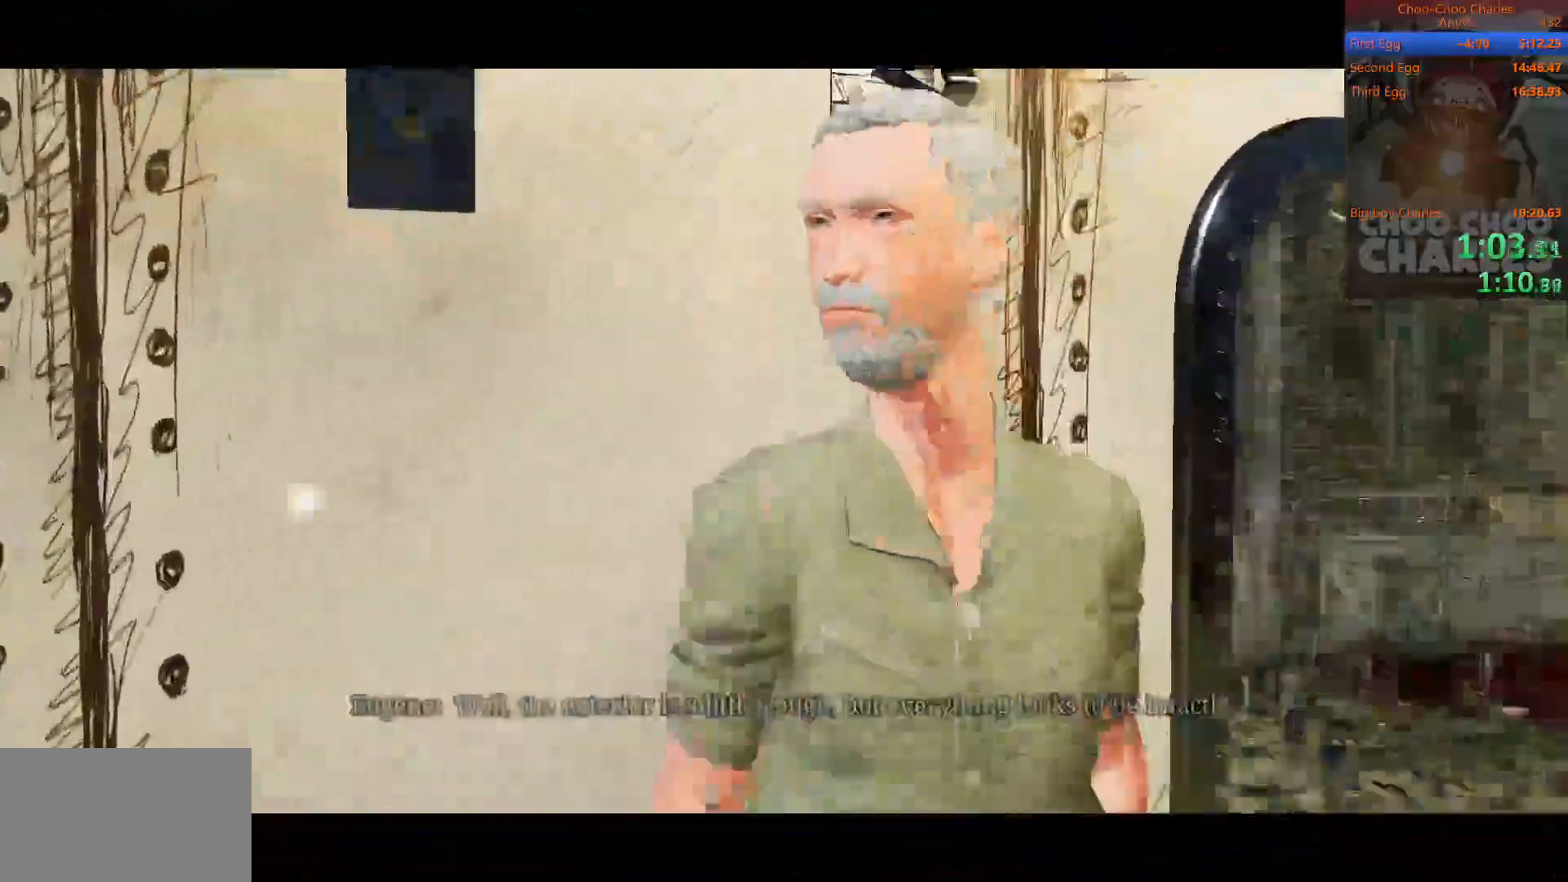
{"keys": [], "mouse": ["left"], "mouse_move": "still", "events": [[62, "mouse_left", "up"], [104, "mouse_right", "up"], [146, "mouse_left", "down"], [188, "mouse_right", "down"], [229, "mouse_left", "up"], [292, "mouse_right", "up"], [333, "mouse_left", "down"], [375, "mouse_right", "down"], [417, "mouse_left", "up"], [479, "mouse_left", "down"], [479, "mouse_right", "up"]]}
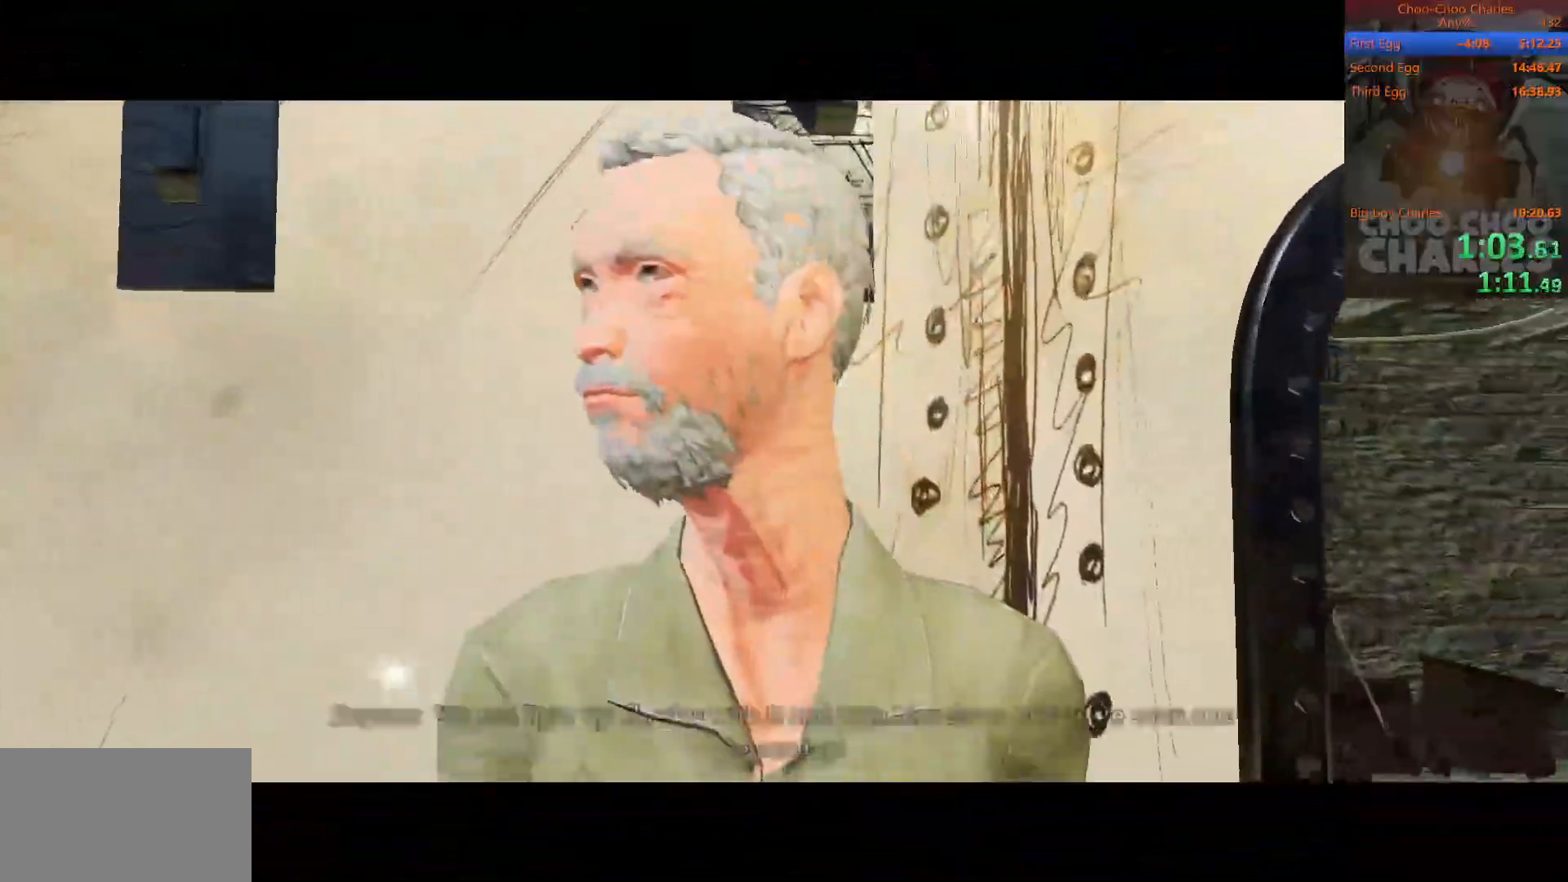
{"keys": ["d"], "mouse": ["left", "right"], "mouse_move": "still", "events": [[21, "mouse_right", "down"], [62, "mouse_left", "up"], [104, "mouse_right", "up"], [167, "mouse_left", "down"], [208, "mouse_right", "down"], [250, "mouse_left", "up"], [292, "mouse_left", "down"], [292, "mouse_right", "up"], [354, "mouse_right", "down"], [396, "mouse_left", "up"], [438, "d", "down"], [479, "mouse_left", "down"]]}
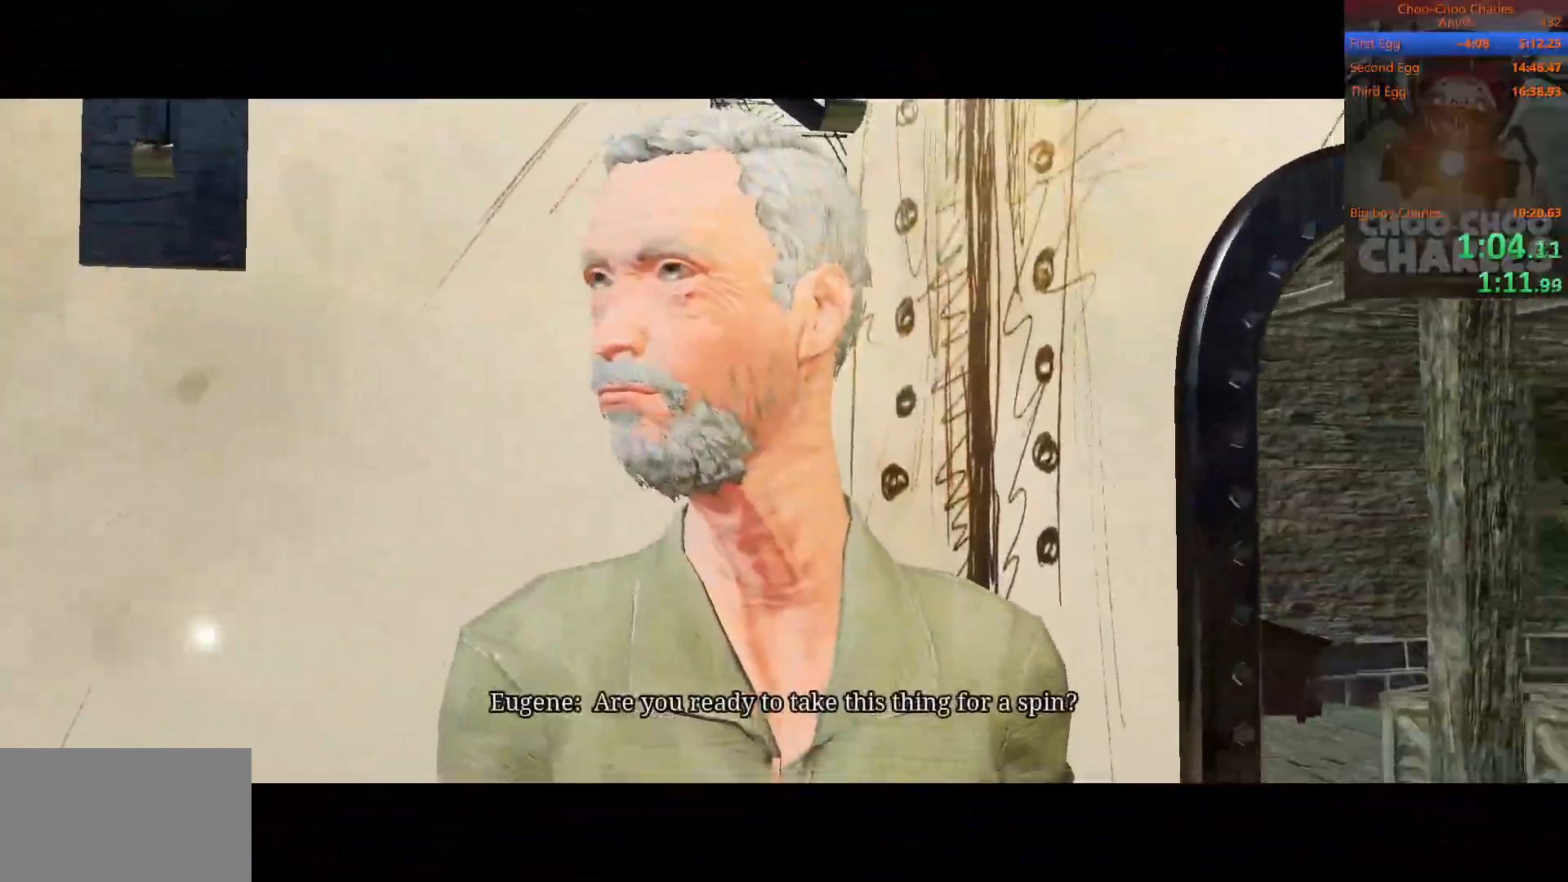
{"keys": ["w"], "mouse": ["left"], "mouse_move": "still", "events": [[42, "mouse_left", "up"], [42, "mouse_right", "up"], [83, "d", "up"], [83, "mouse_left", "down"], [83, "mouse_right", "down"], [167, "mouse_left", "up"], [229, "mouse_right", "up"], [271, "w", "down"], [375, "mouse_left", "down"], [458, "mouse_left", "up"], [500, "mouse_left", "down"]]}
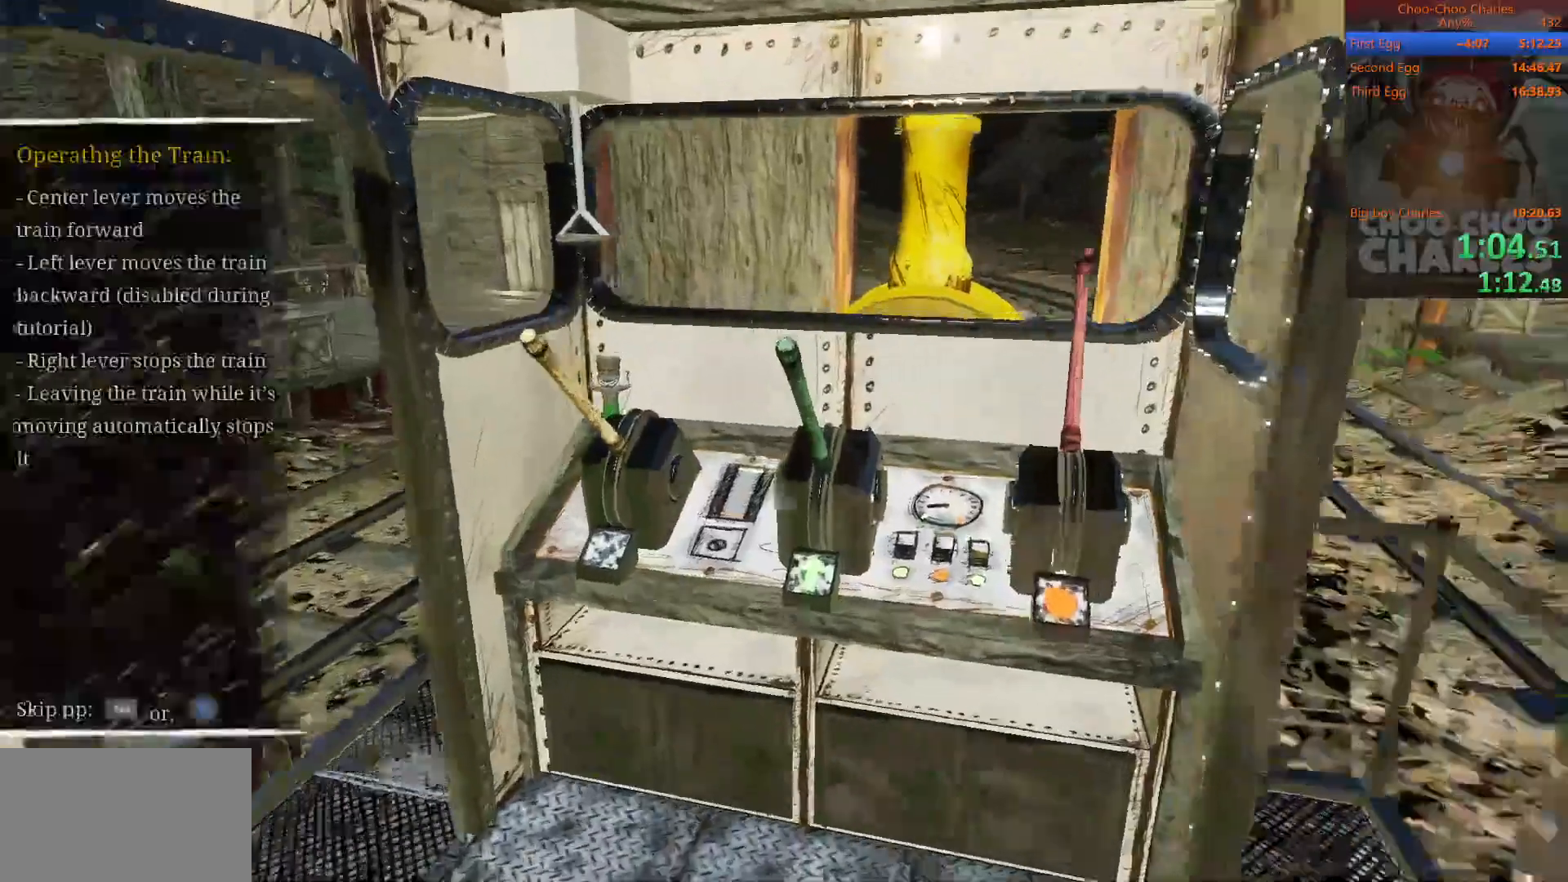
{"keys": [], "mouse": [], "mouse_move": "still", "events": [[104, "mouse_left", "up"], [104, "w", "up"], [146, "mouse_left", "down"], [250, "mouse_left", "up"]]}
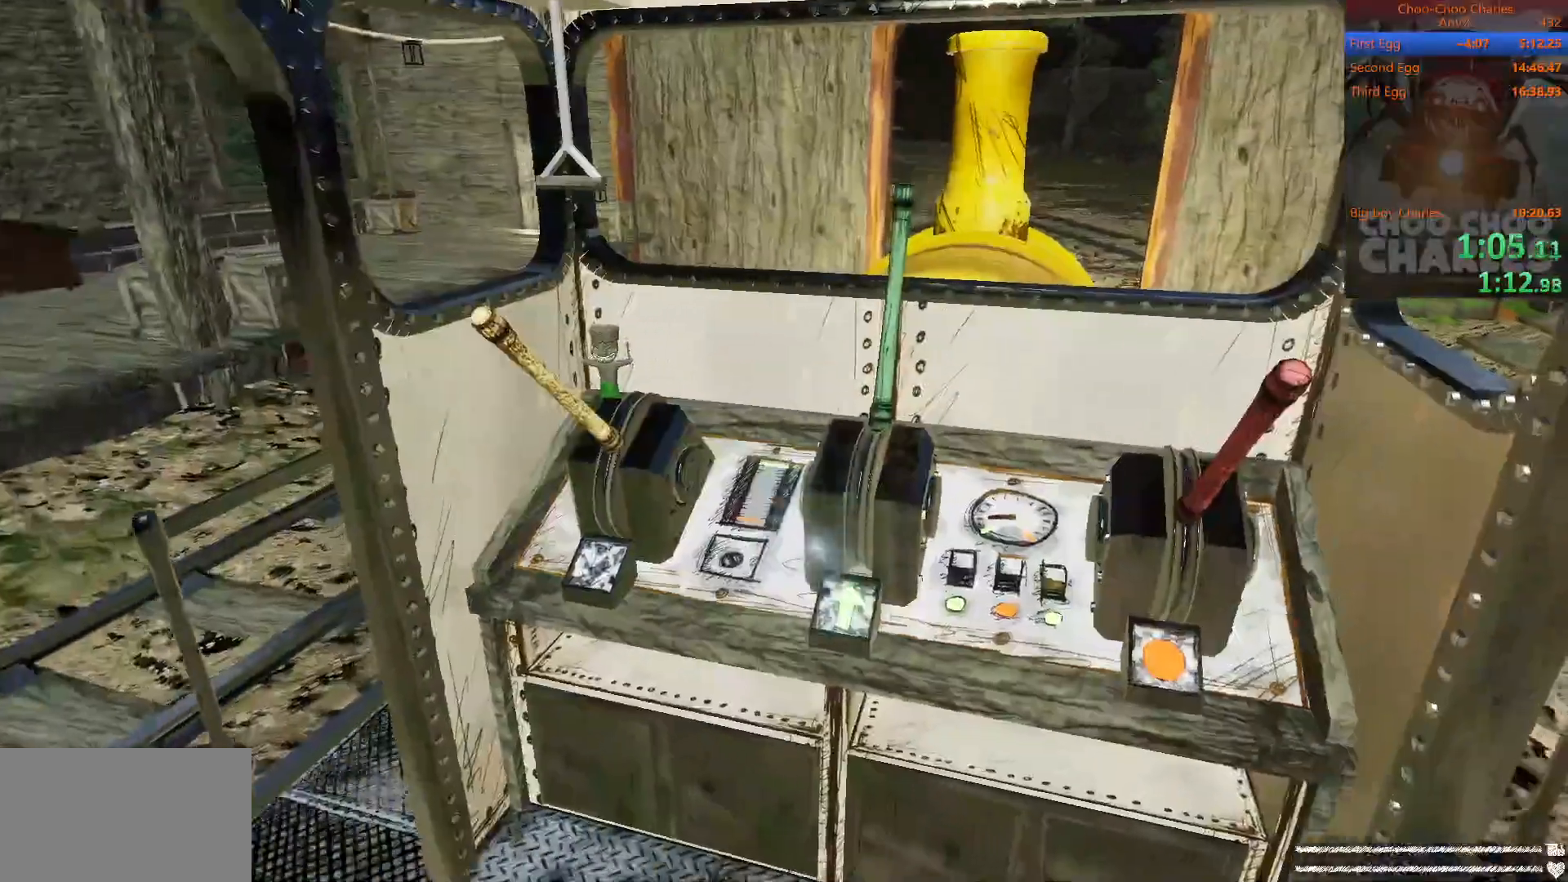
{"keys": [], "mouse": [], "mouse_move": "still", "events": [[125, "a", "down"], [167, "s", "down"], [271, "a", "up"], [271, "d", "down"], [312, "s", "up"], [396, "a", "down"], [396, "d", "up"], [500, "a", "up"]]}
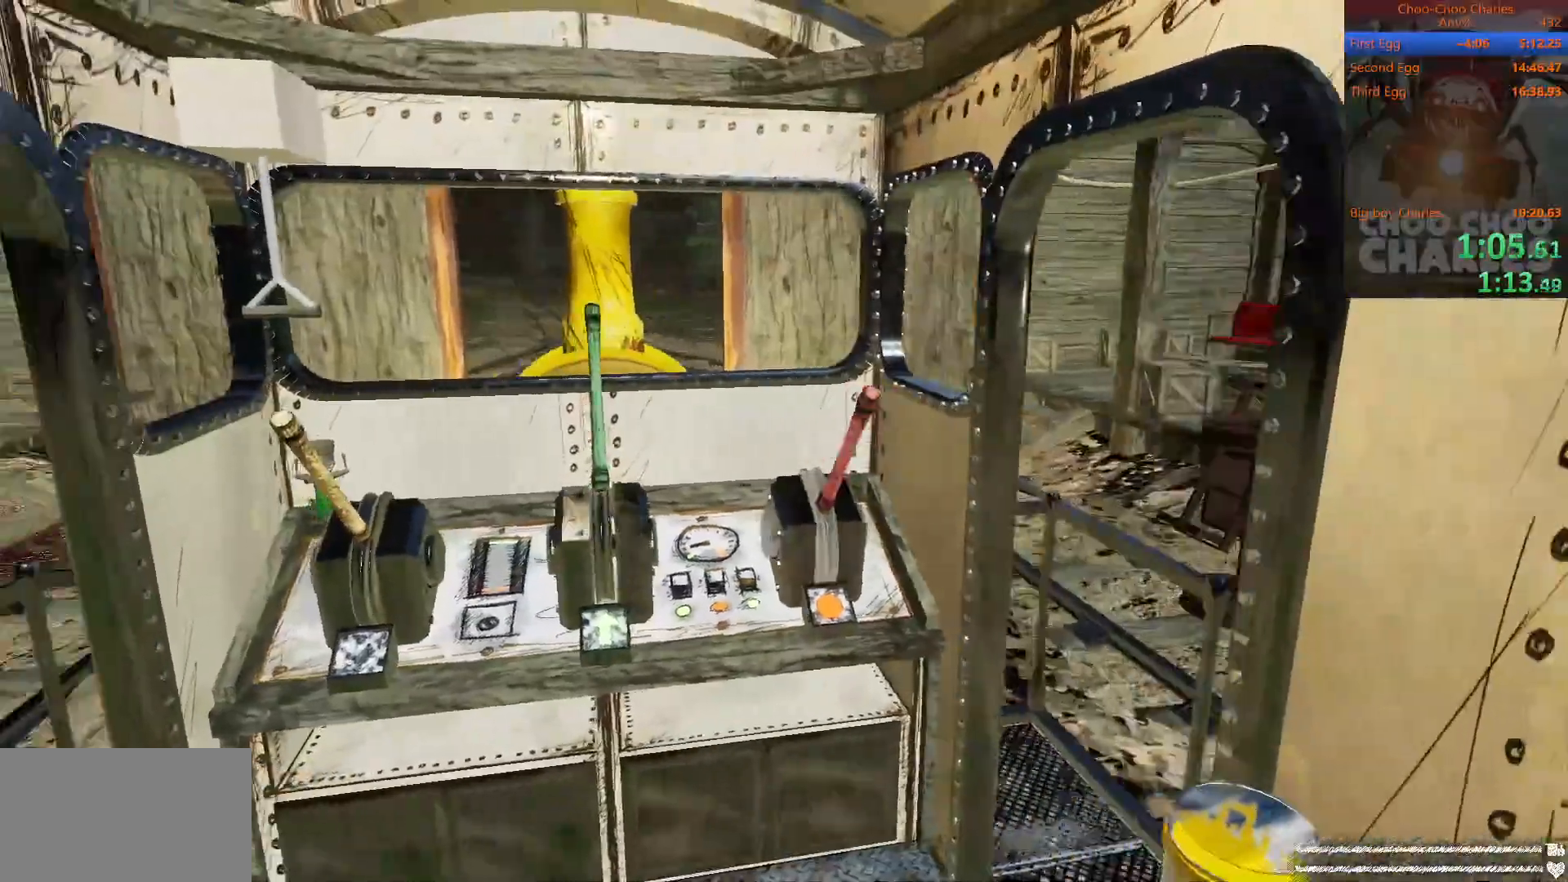
{"keys": [], "mouse": [], "mouse_move": "down", "events": [[42, "d", "down"], [83, "a", "down"], [83, "d", "up"], [188, "a", "up"], [229, "d", "down"], [271, "a", "down"], [312, "d", "up"], [375, "a", "up"], [375, "d", "down"], [458, "d", "up"]]}
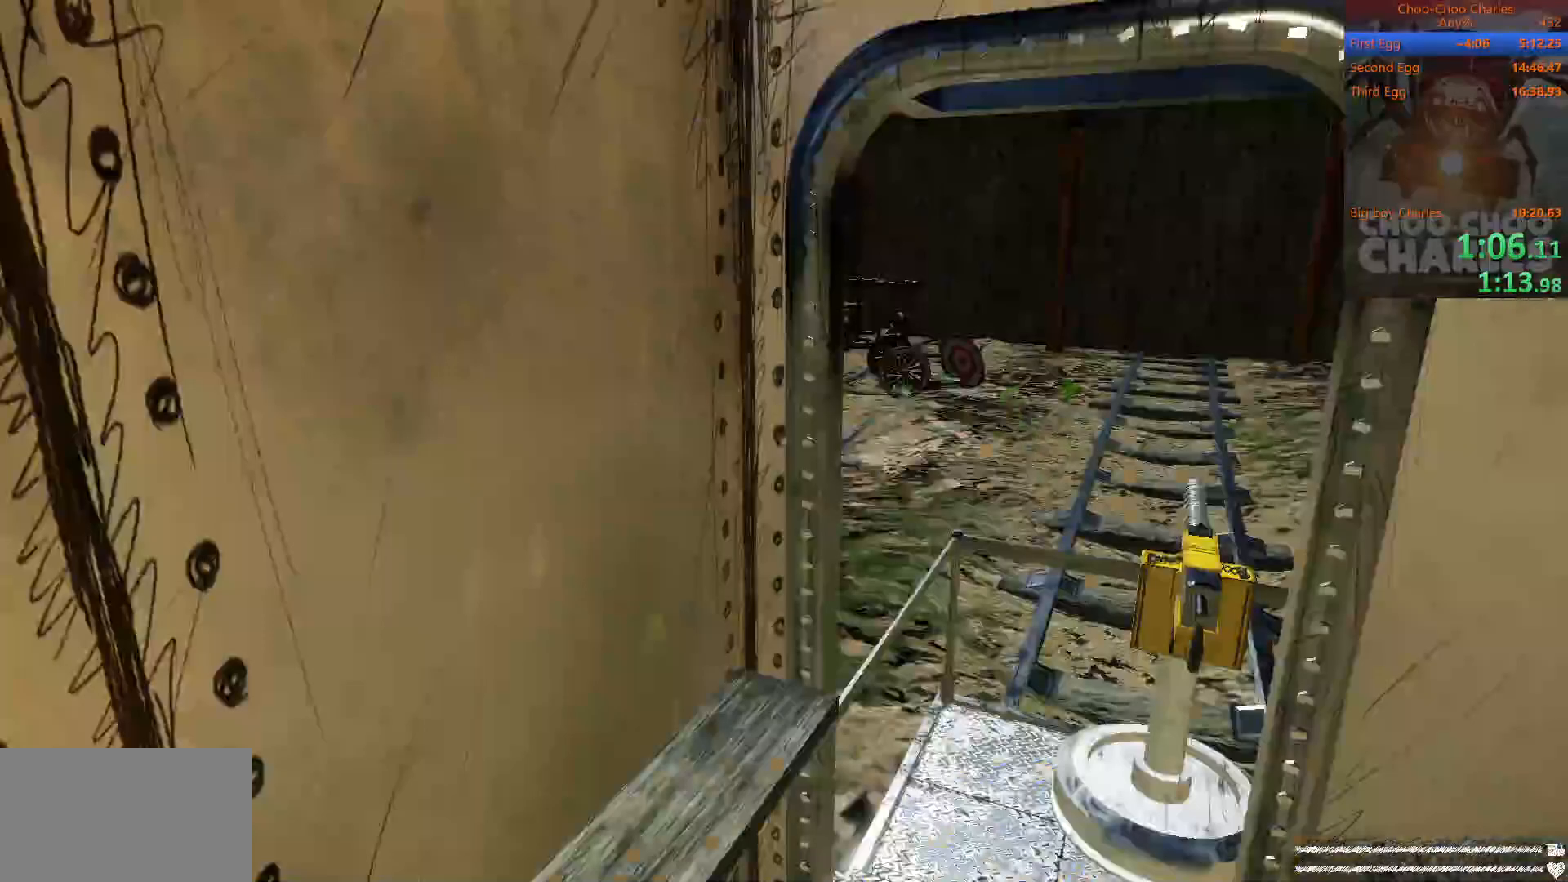
{"keys": ["d"], "mouse": [], "mouse_move": "left", "events": [[62, "a", "down"], [104, "a", "up"], [146, "d", "down"], [188, "w", "down"], [292, "d", "up"], [333, "a", "down"], [375, "d", "down"], [375, "w", "up"], [417, "a", "up"]]}
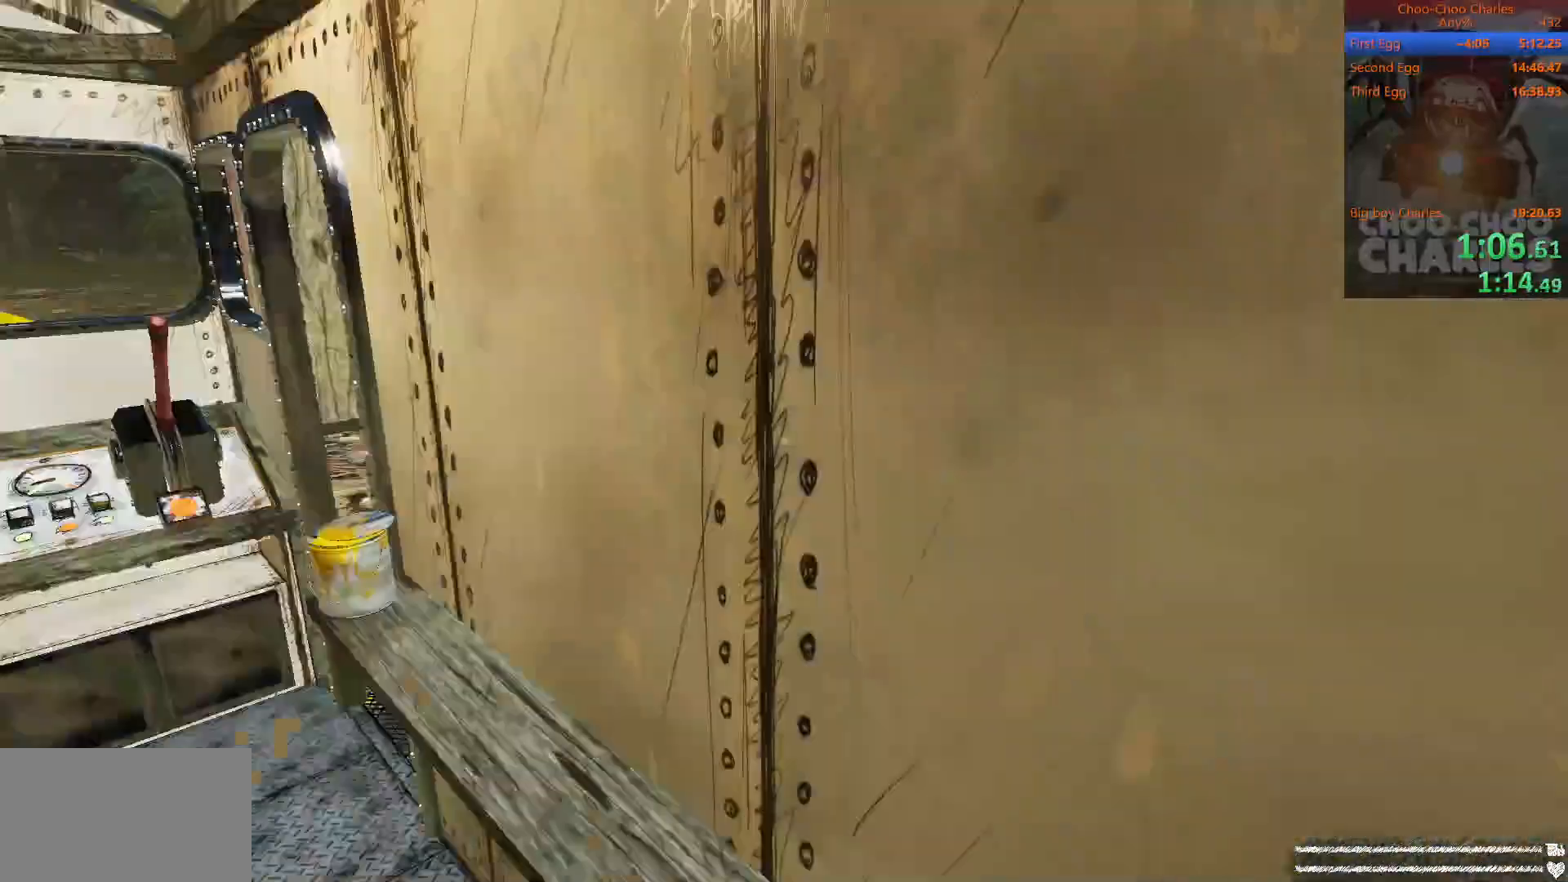
{"keys": ["d"], "mouse": [], "mouse_move": "still", "events": [[21, "a", "down"], [21, "d", "up"], [104, "a", "up"], [104, "d", "down"], [208, "a", "down"], [208, "d", "up"], [292, "a", "up"], [354, "d", "down"], [396, "a", "down"], [396, "d", "up"], [479, "a", "up"], [479, "d", "down"]]}
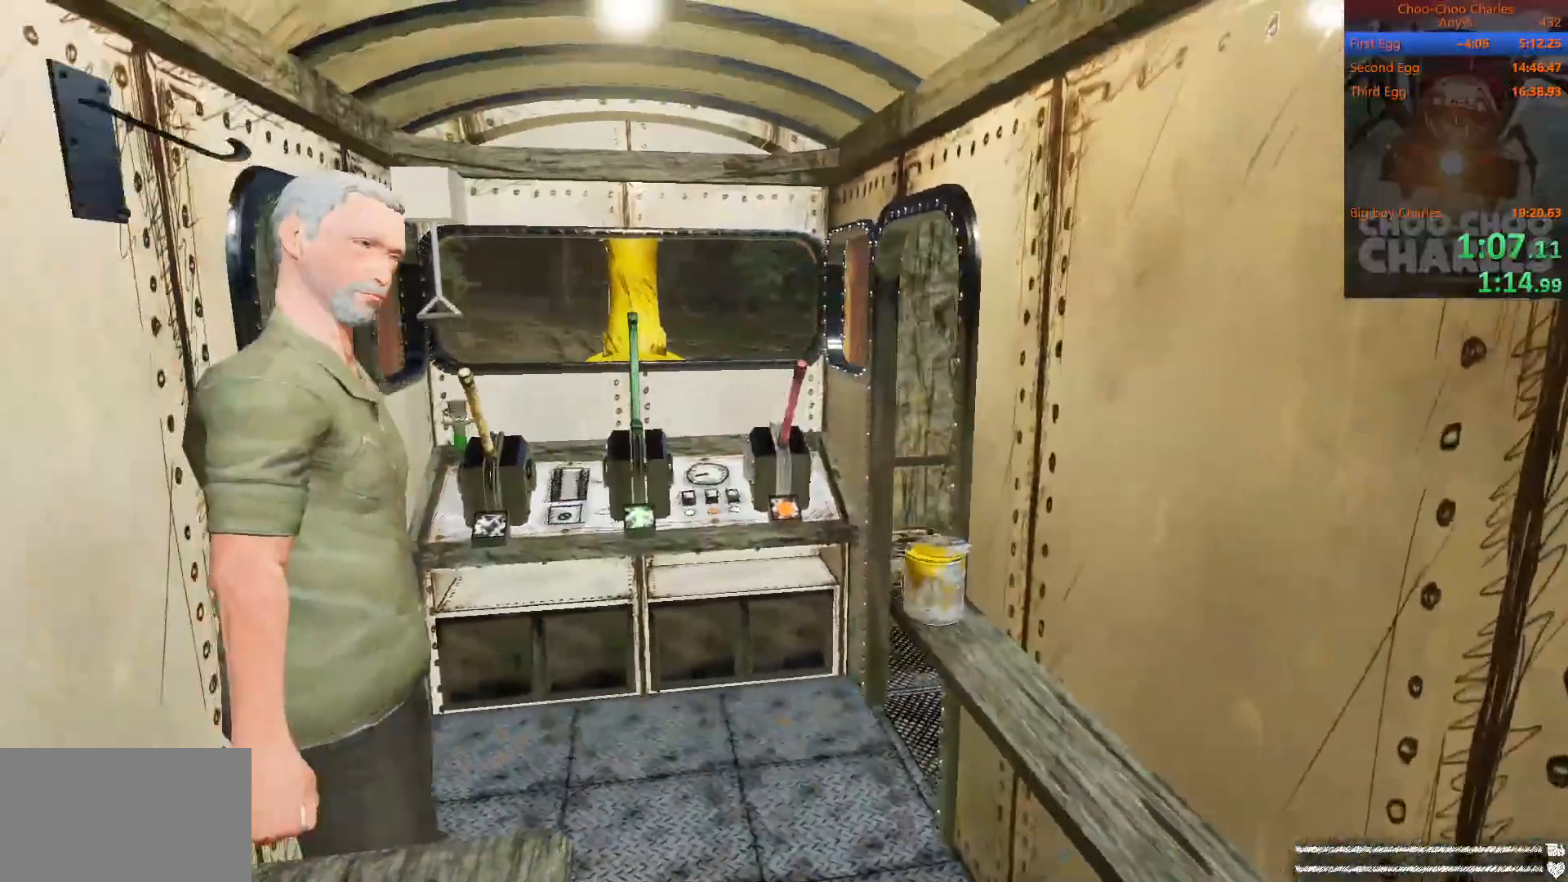
{"keys": [], "mouse": [], "mouse_move": "still", "events": [[83, "a", "down"], [83, "w", "down"], [125, "d", "up"], [229, "a", "up"], [229, "d", "down"], [229, "w", "up"], [271, "a", "down"], [312, "d", "up"], [417, "a", "up"]]}
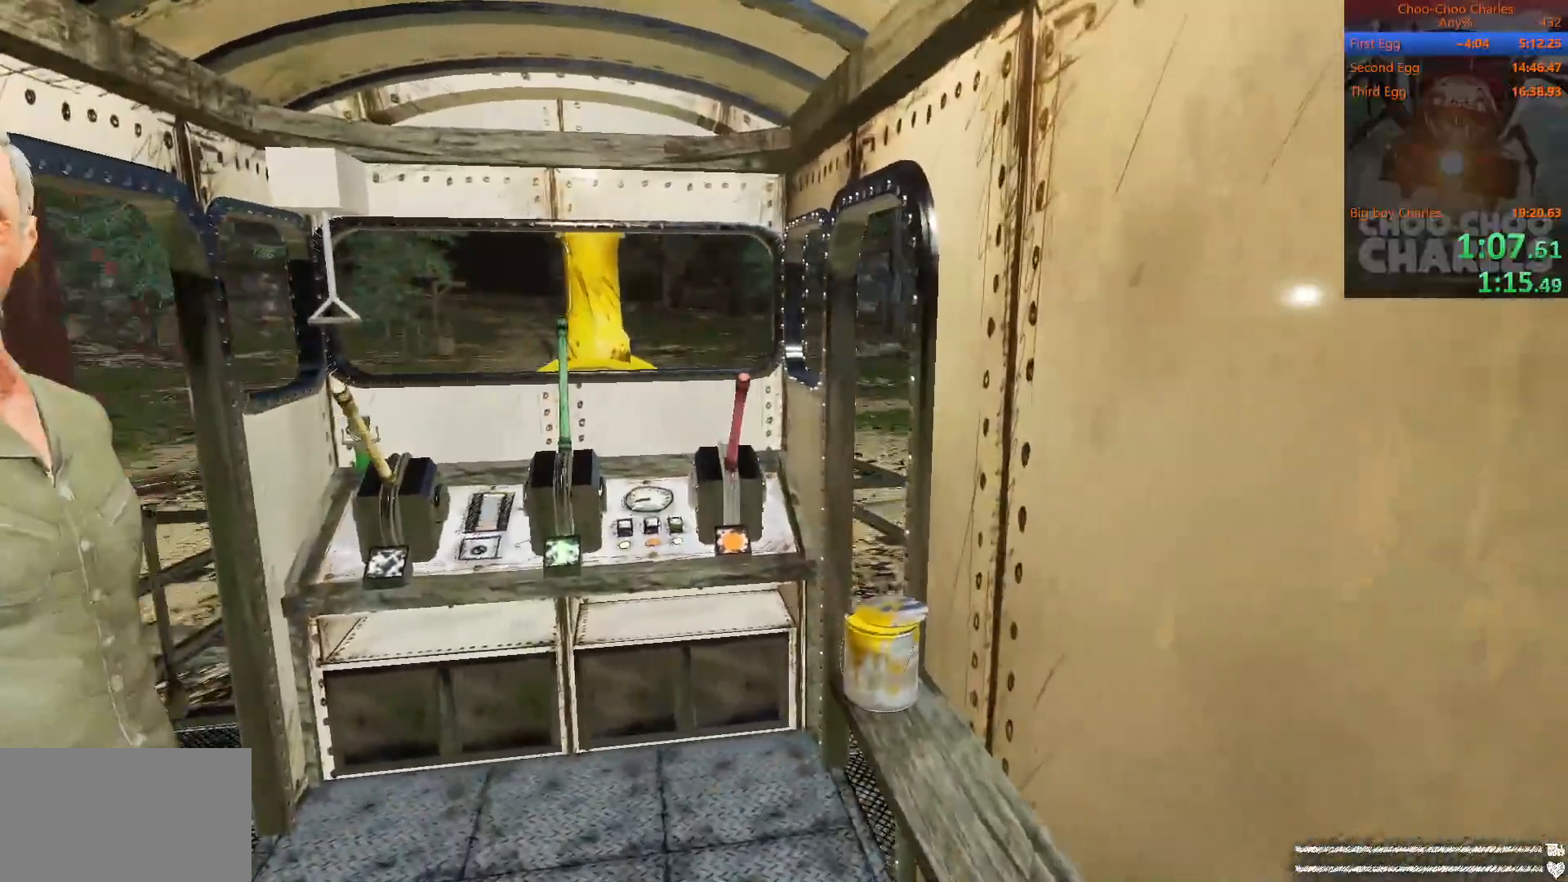
{"keys": [], "mouse": [], "mouse_move": "still", "events": [[21, "d", "down"], [104, "d", "up"]]}
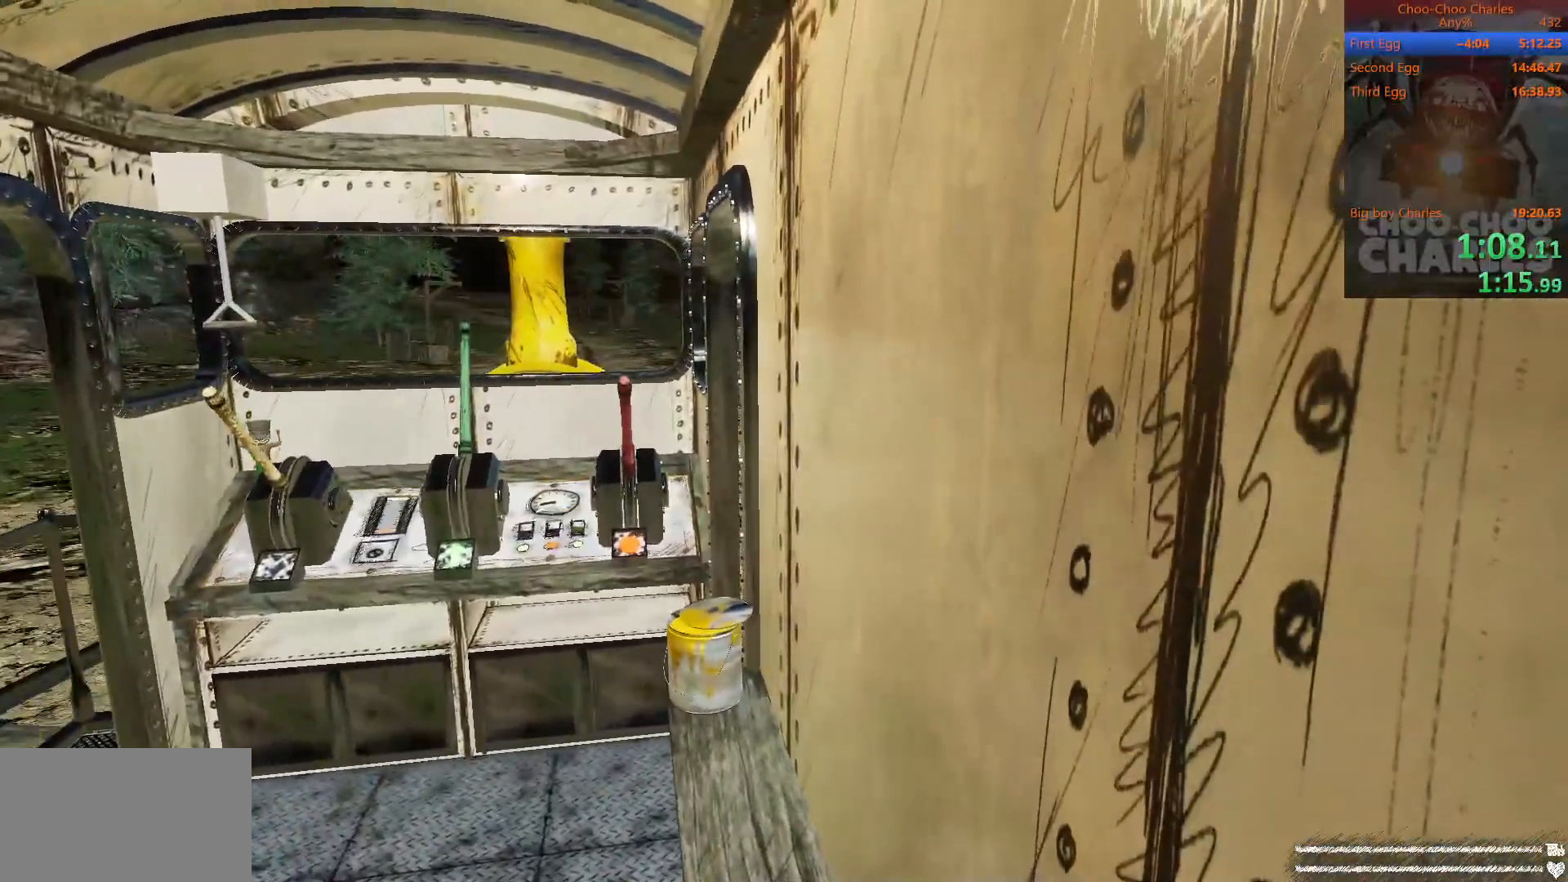
{"keys": [], "mouse": [], "mouse_move": "still", "events": []}
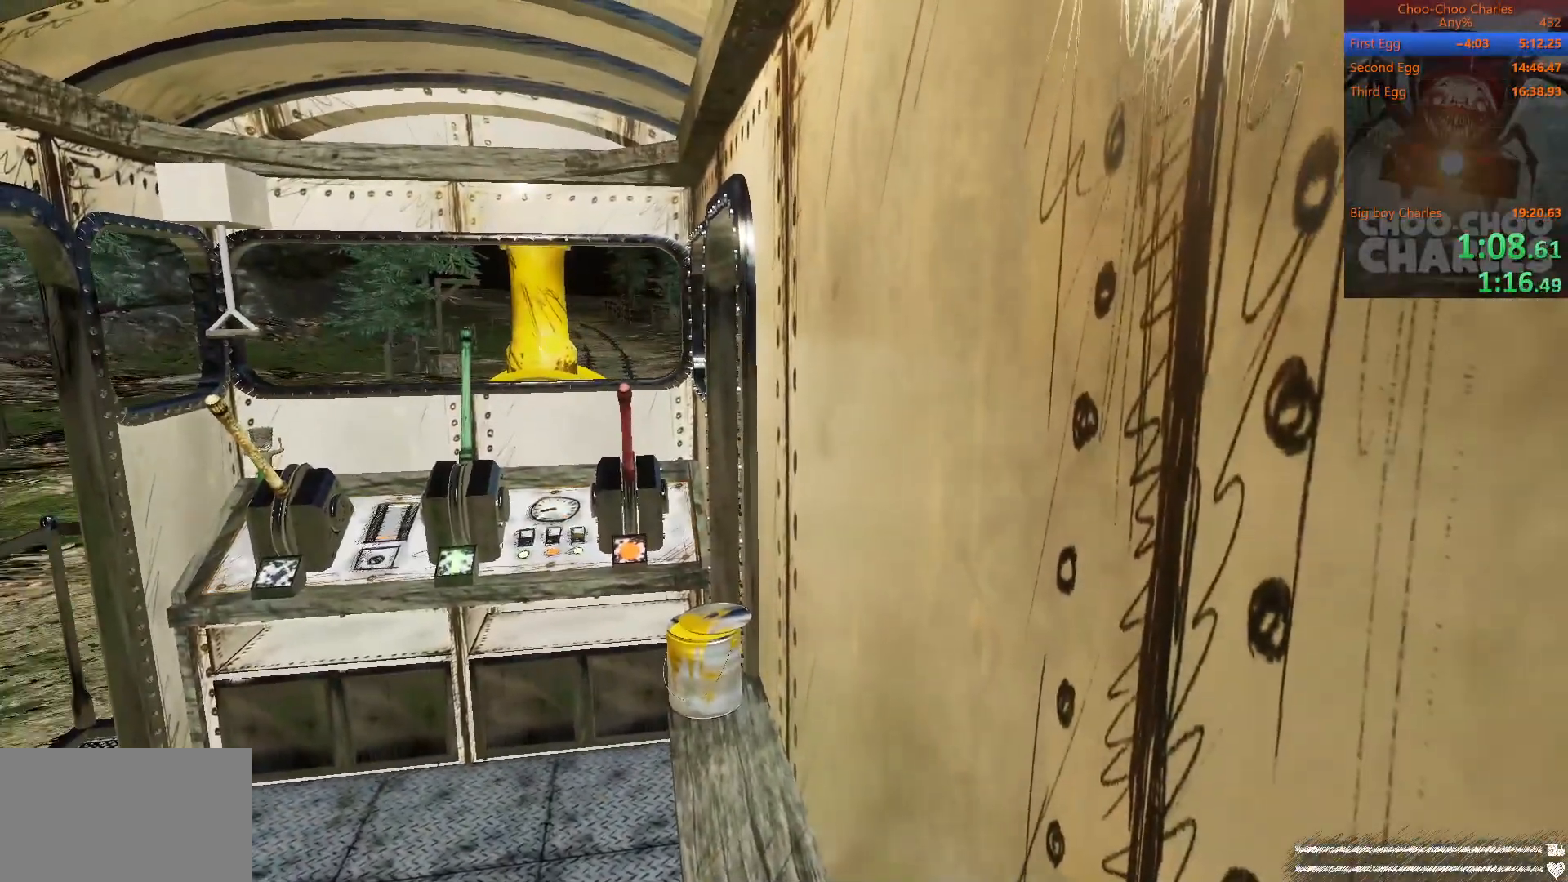
{"keys": [], "mouse": [], "mouse_move": "still", "events": []}
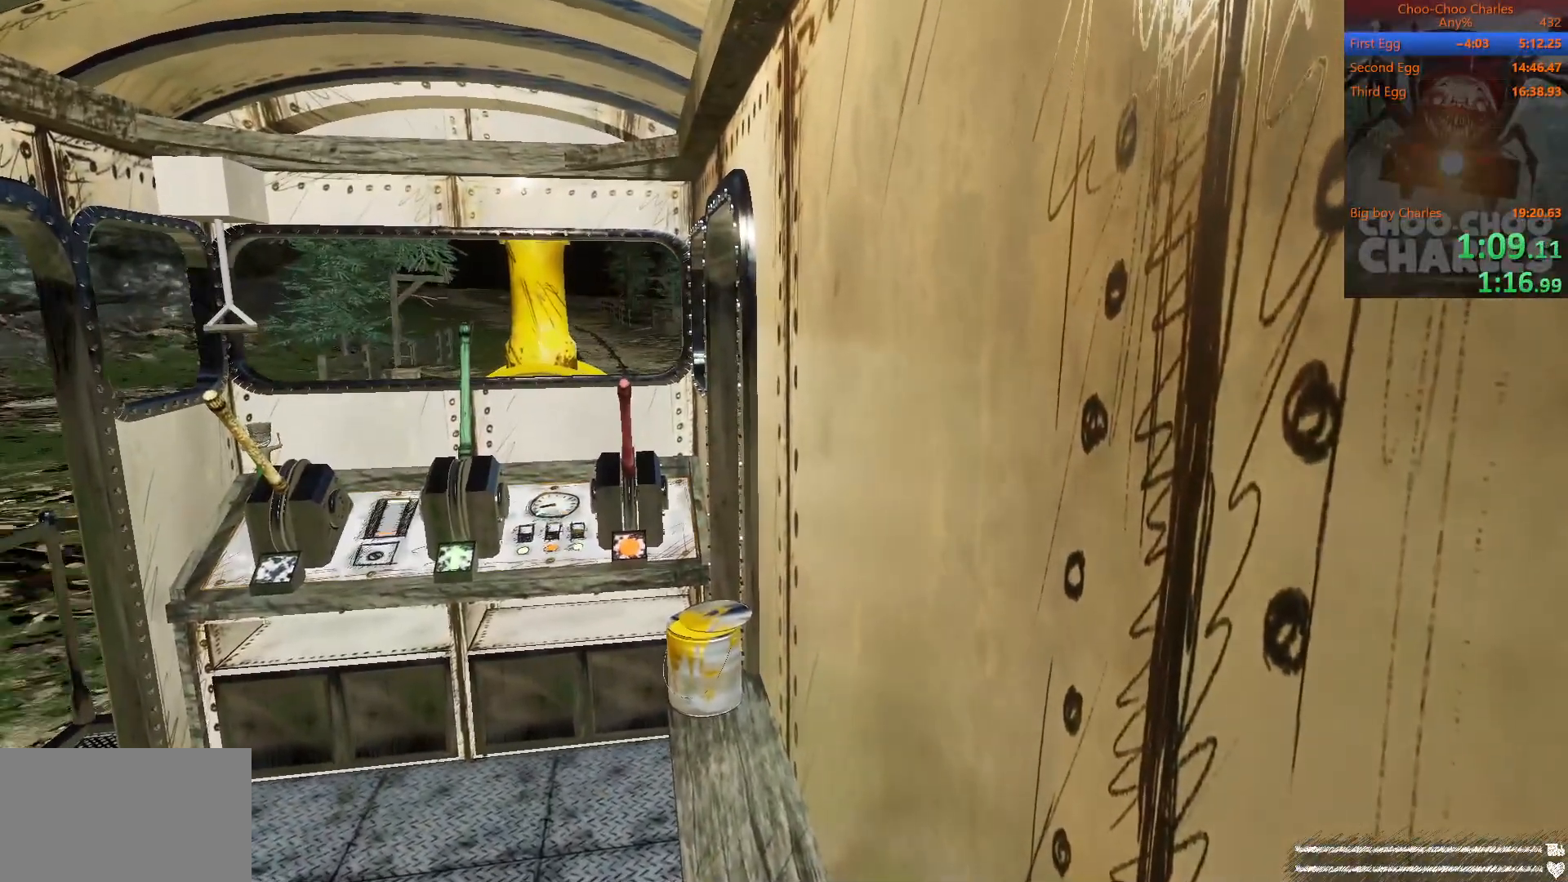
{"keys": [], "mouse": [], "mouse_move": "still", "events": []}